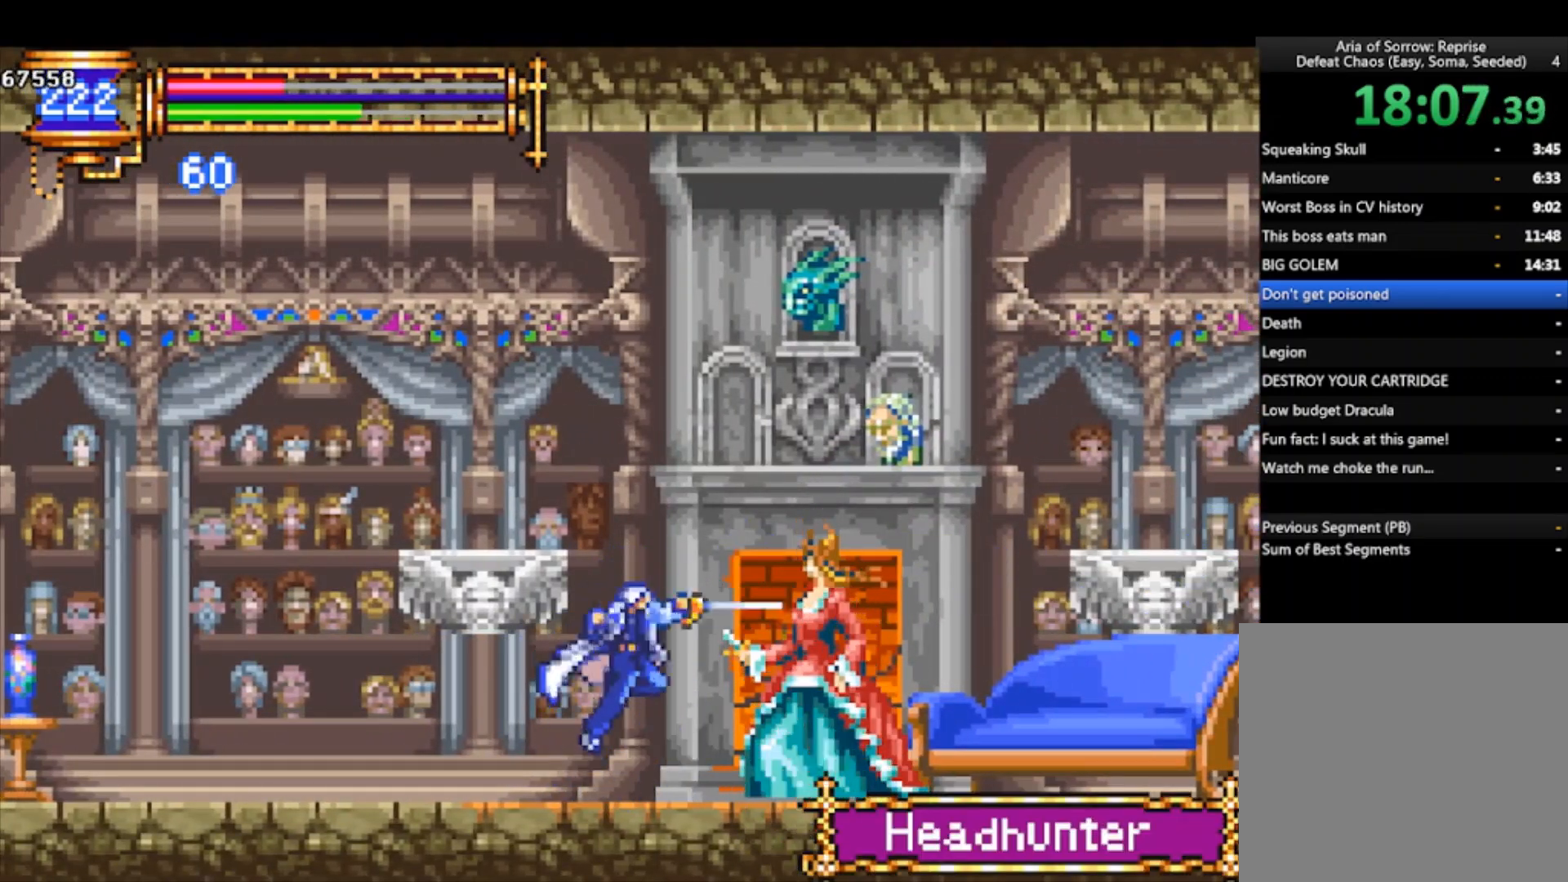
Gameplay with a controller (PlayStation layout); each line is a JSON object with the inputs held at the frame after it. "events" lists button and stick changes between this image and that frame as [ms after this image, input, new state], when the widget could be followed in between. Not read: right_stick.
{"buttons": [], "left_stick": "center", "events": [[100, "left_stick", "left"], [467, "left_stick", "center"]]}
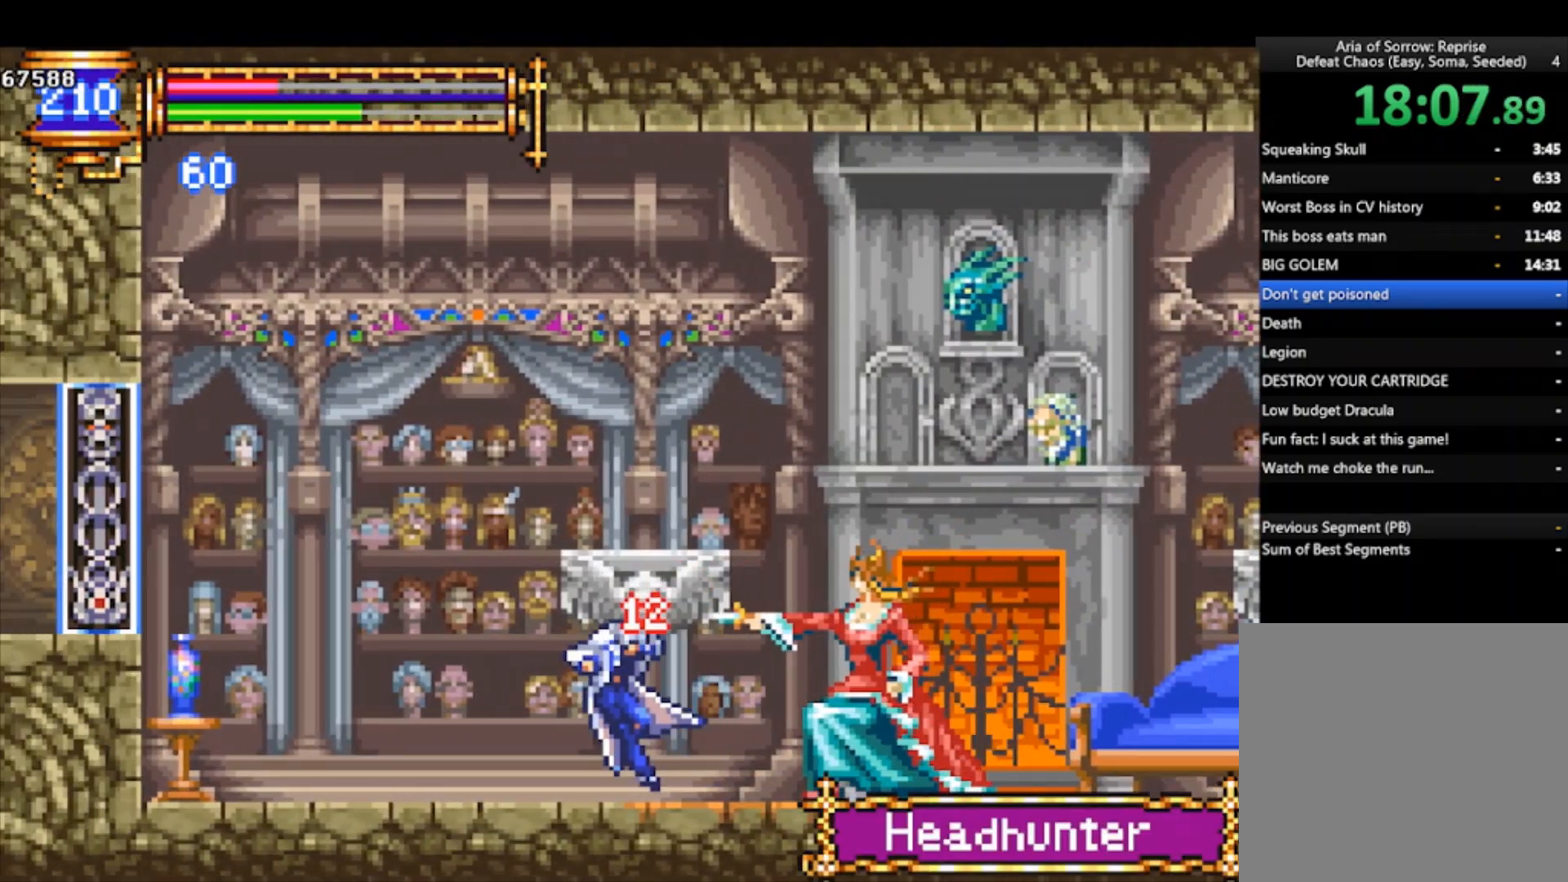
{"buttons": ["CROSS"], "left_stick": "center", "events": [[67, "left_stick", "right"], [100, "CROSS", "down"], [133, "CROSS", "up"], [233, "SQUARE", "down"], [233, "left_stick", "center"], [267, "SQUARE", "up"], [367, "left_stick", "right"], [433, "left_stick", "center"], [500, "CROSS", "down"]]}
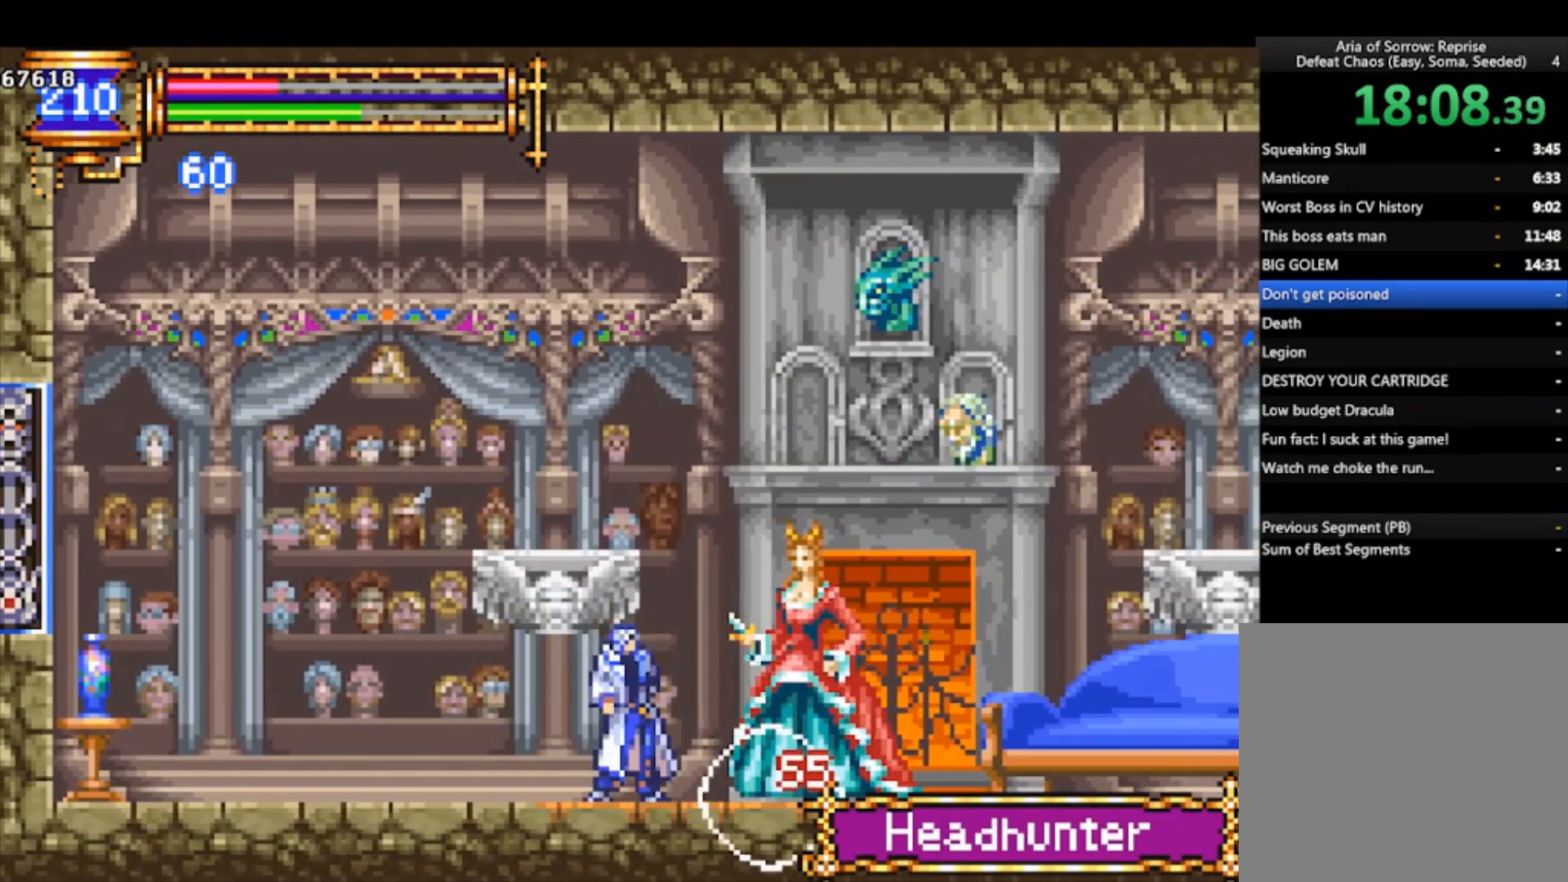
{"buttons": [], "left_stick": "center", "events": [[33, "CROSS", "up"], [33, "SQUARE", "down"], [67, "SQUARE", "up"], [367, "CROSS", "down"], [367, "left_stick", "right"], [400, "CROSS", "up"], [400, "SQUARE", "down"], [433, "SQUARE", "up"], [433, "left_stick", "center"]]}
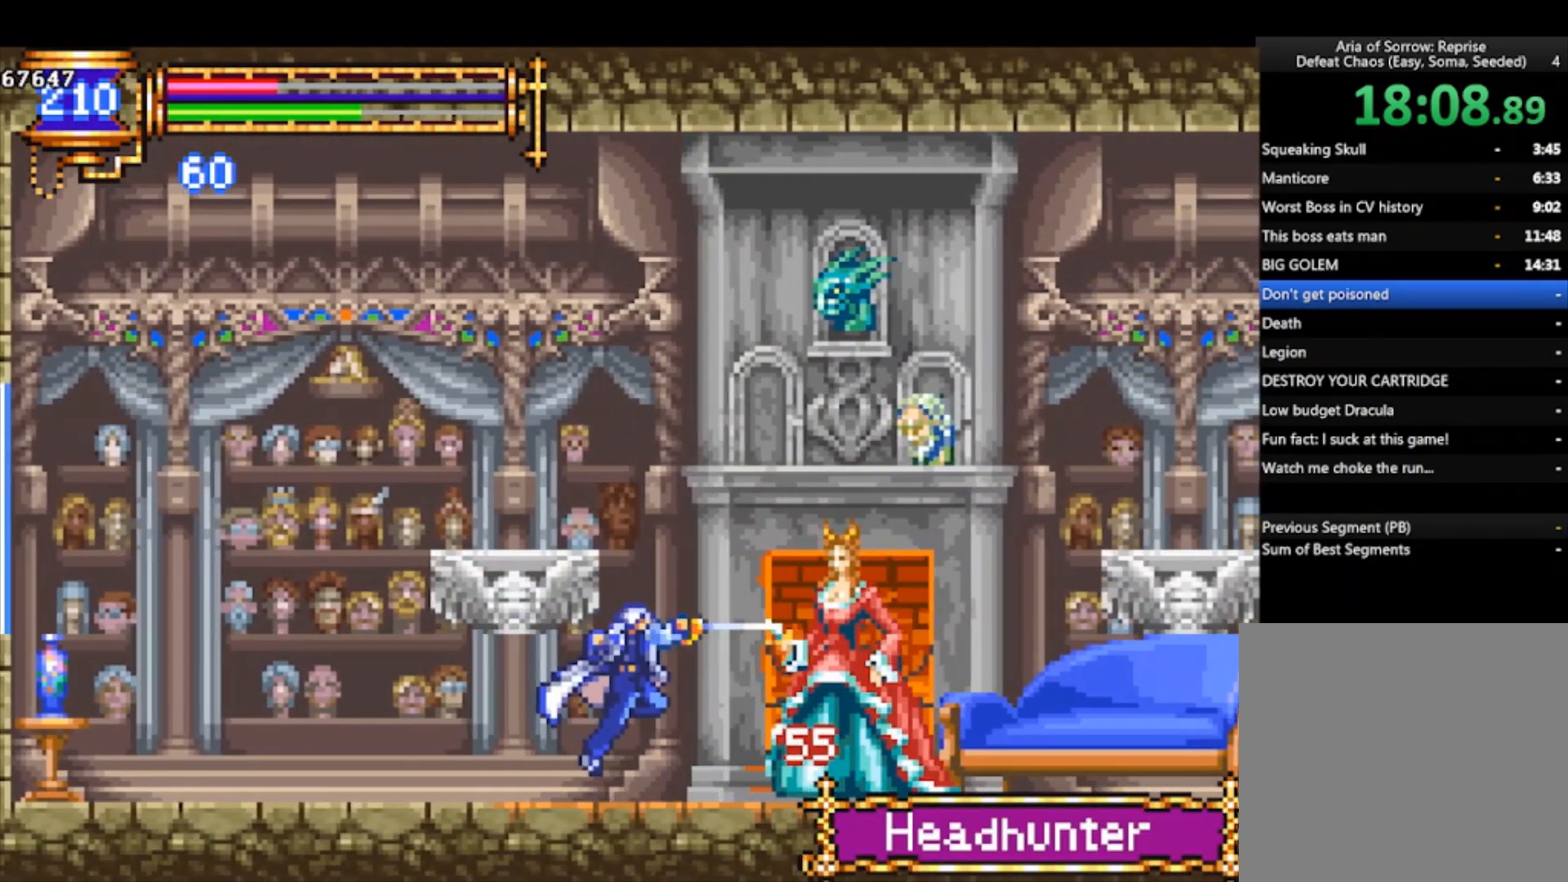
{"buttons": [], "left_stick": "center", "events": [[233, "CROSS", "down"], [233, "left_stick", "right"], [267, "CROSS", "up"], [267, "SQUARE", "down"], [300, "left_stick", "center"], [333, "SQUARE", "up"]]}
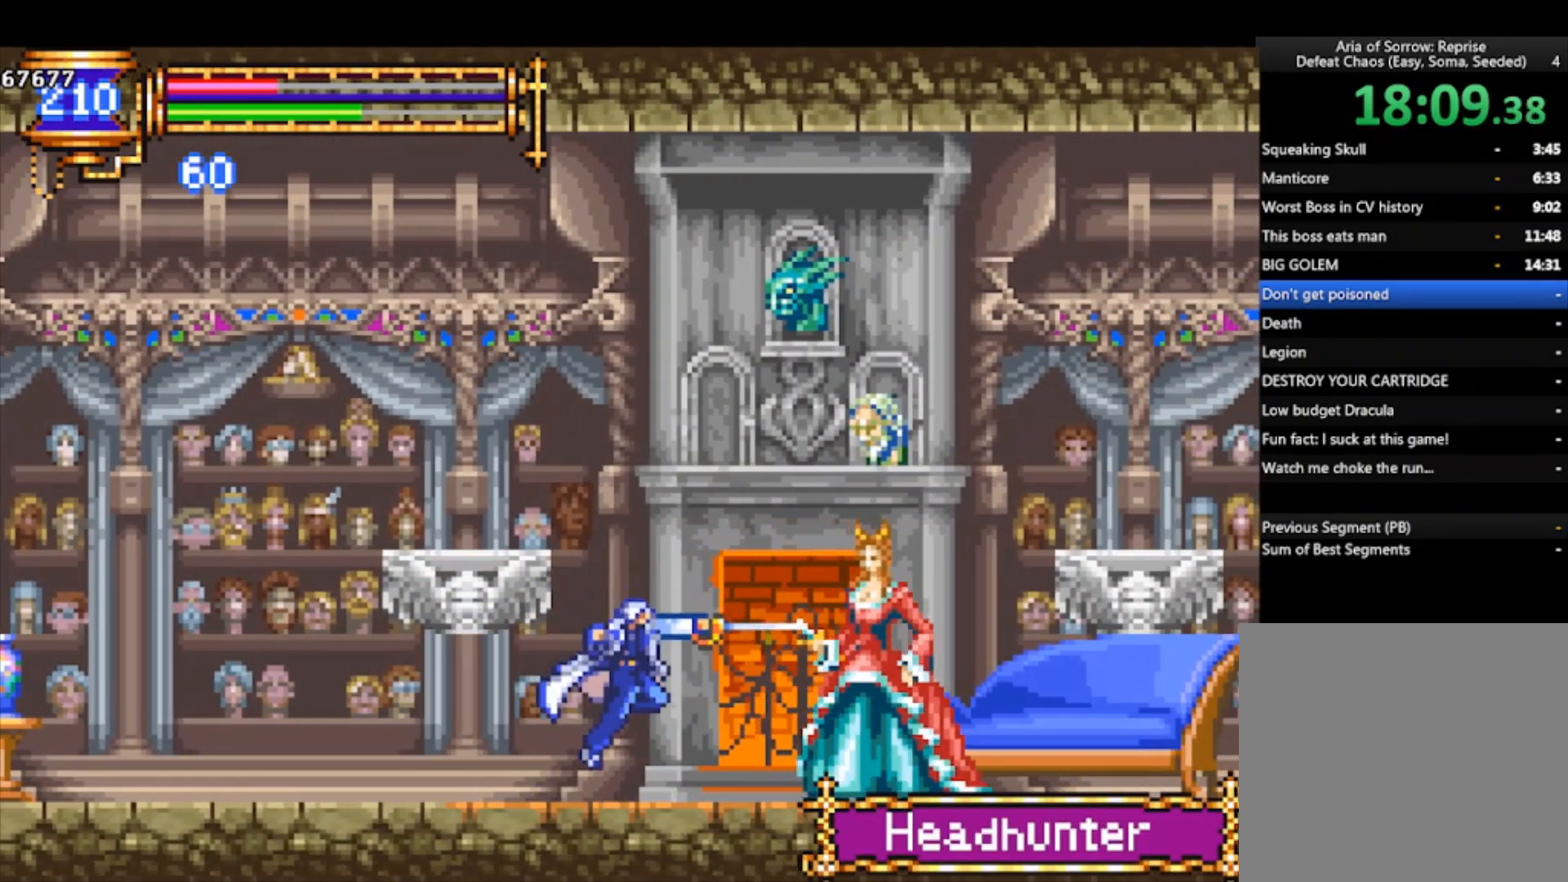
{"buttons": [], "left_stick": "center", "events": [[33, "left_stick", "right"], [100, "left_stick", "center"], [133, "CROSS", "down"], [167, "SQUARE", "down"], [200, "CROSS", "up"], [233, "SQUARE", "up"], [367, "left_stick", "right"], [433, "left_stick", "center"]]}
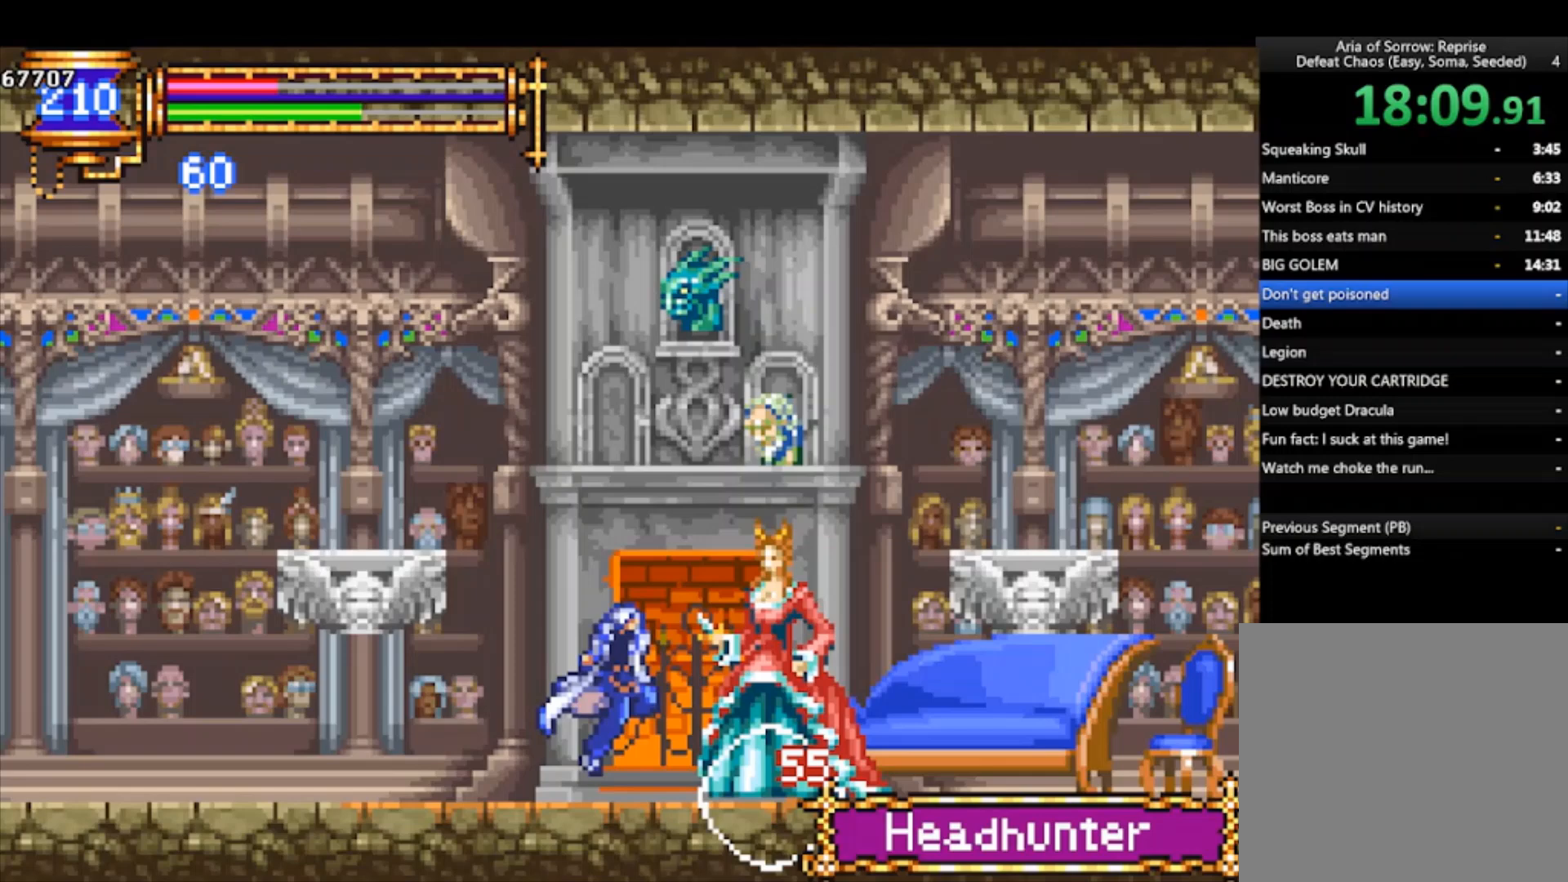
{"buttons": [], "left_stick": "center", "events": [[67, "CROSS", "down"], [67, "SQUARE", "down"], [100, "CROSS", "up"], [133, "SQUARE", "up"], [433, "CROSS", "down"], [467, "CROSS", "up"], [467, "SQUARE", "down"], [500, "SQUARE", "up"]]}
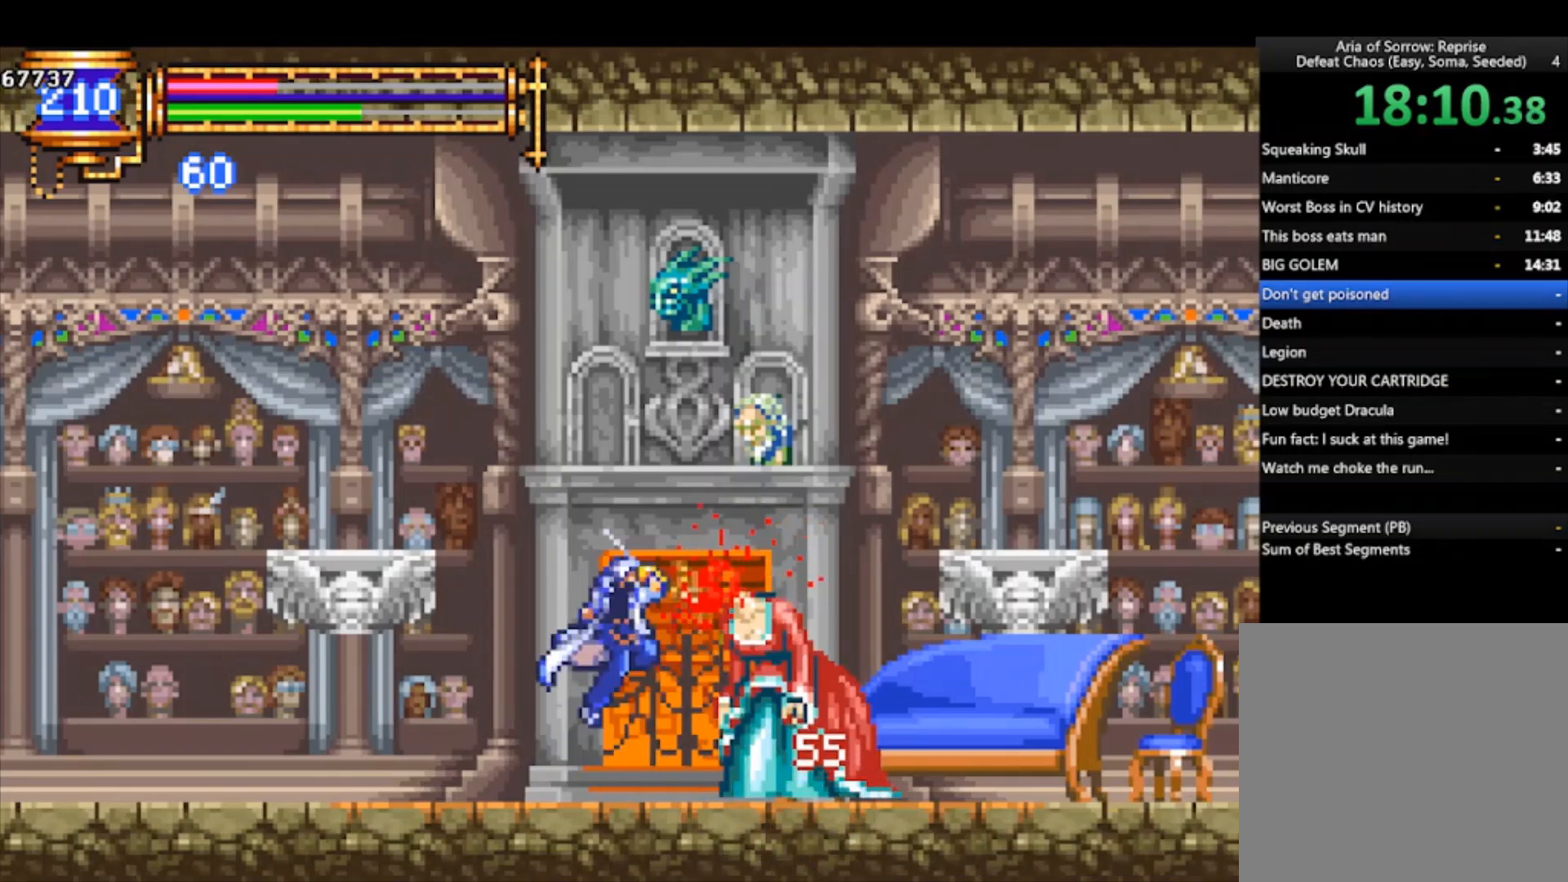
{"buttons": [], "left_stick": "center", "events": []}
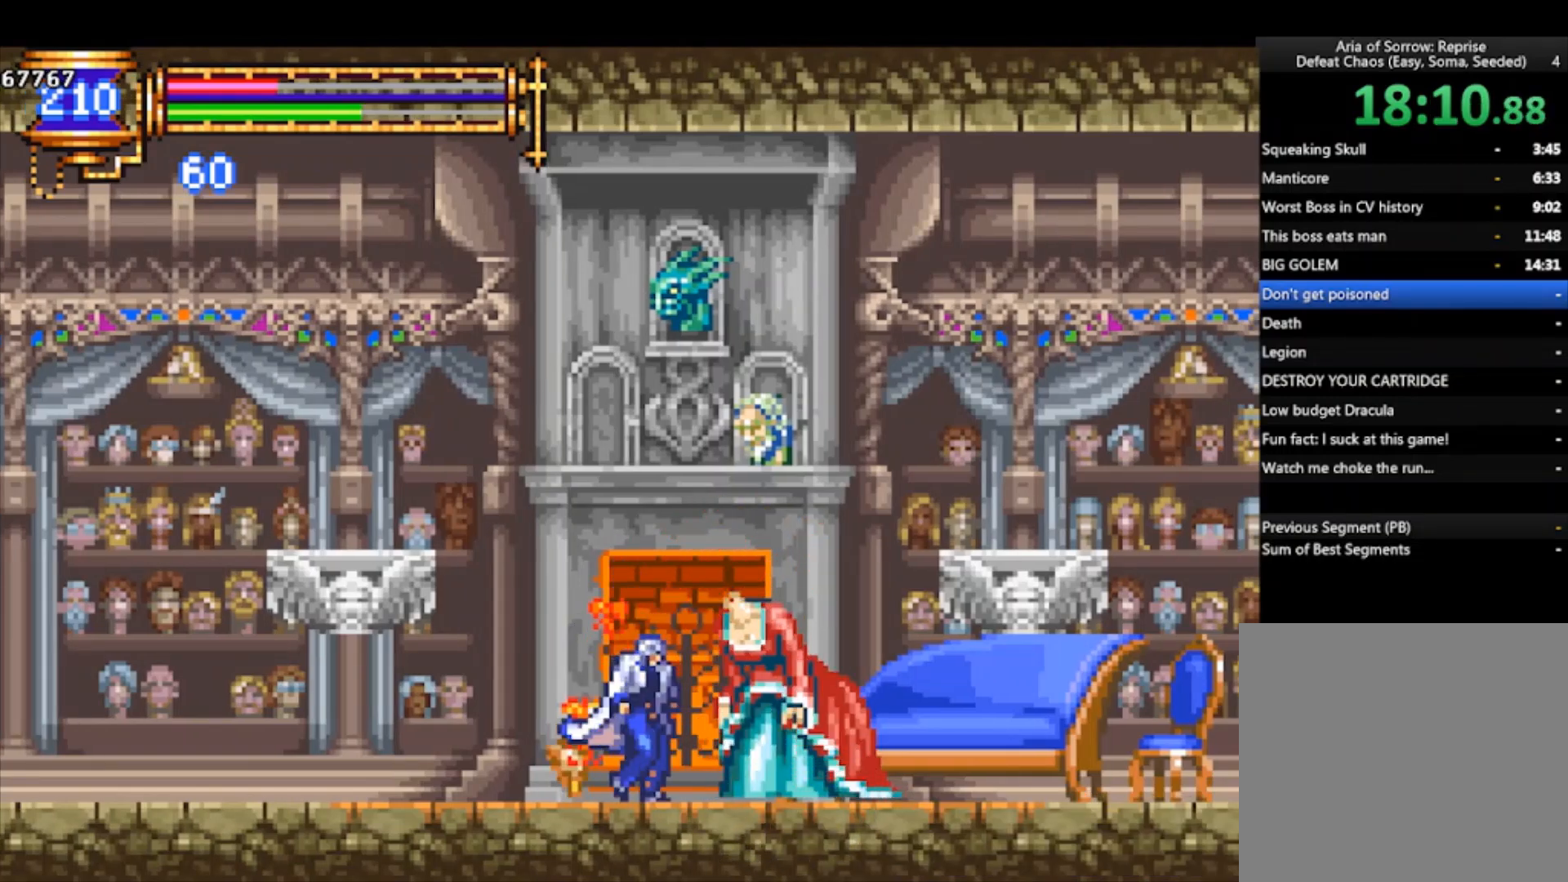
{"buttons": [], "left_stick": "center", "events": []}
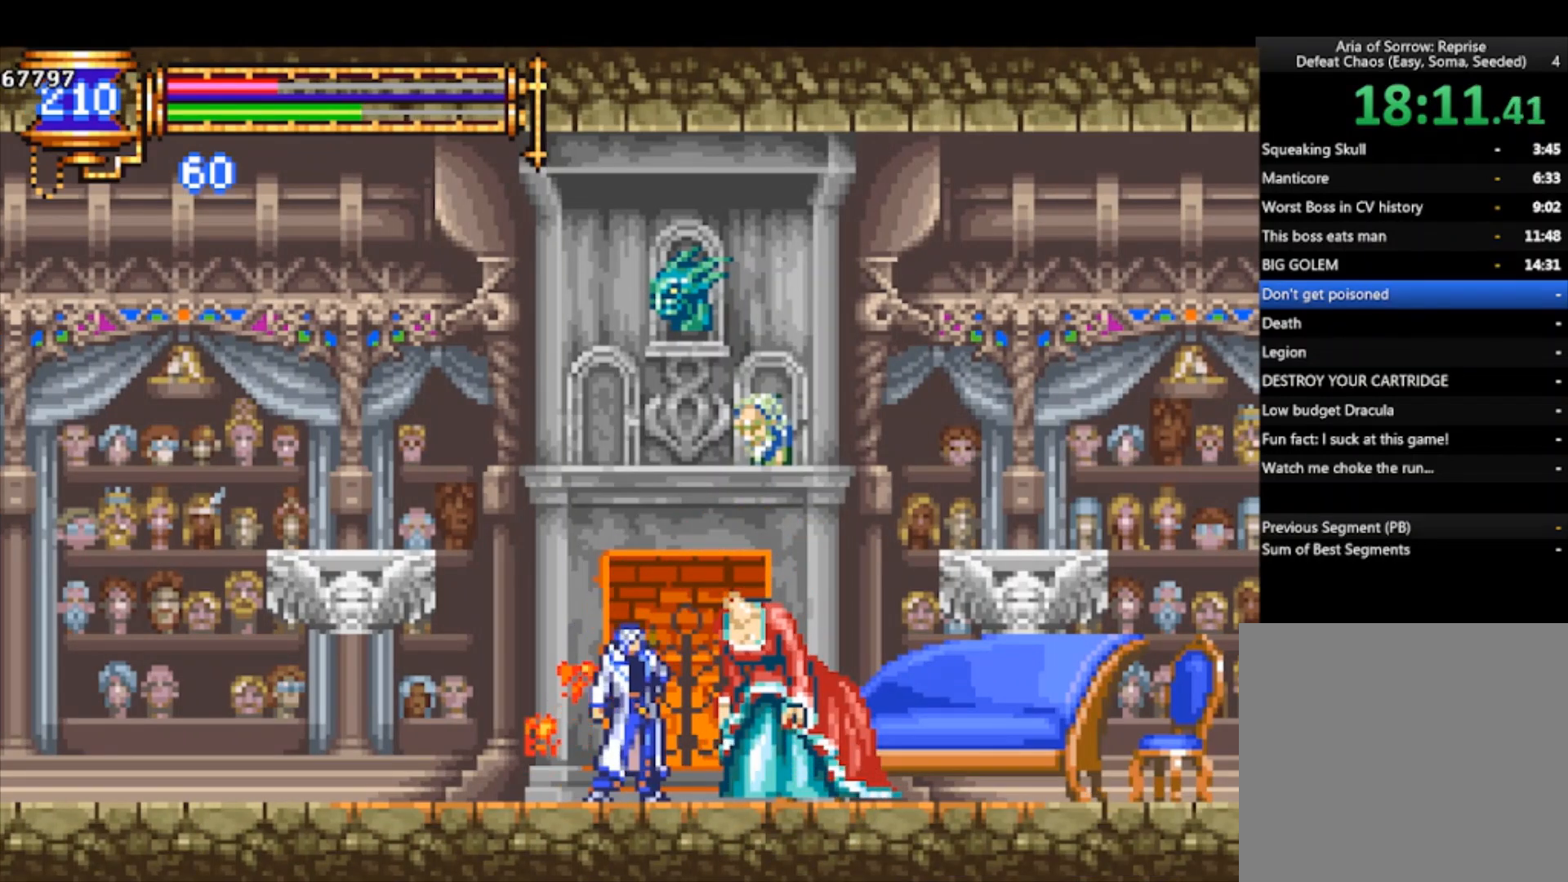
{"buttons": [], "left_stick": "center", "events": []}
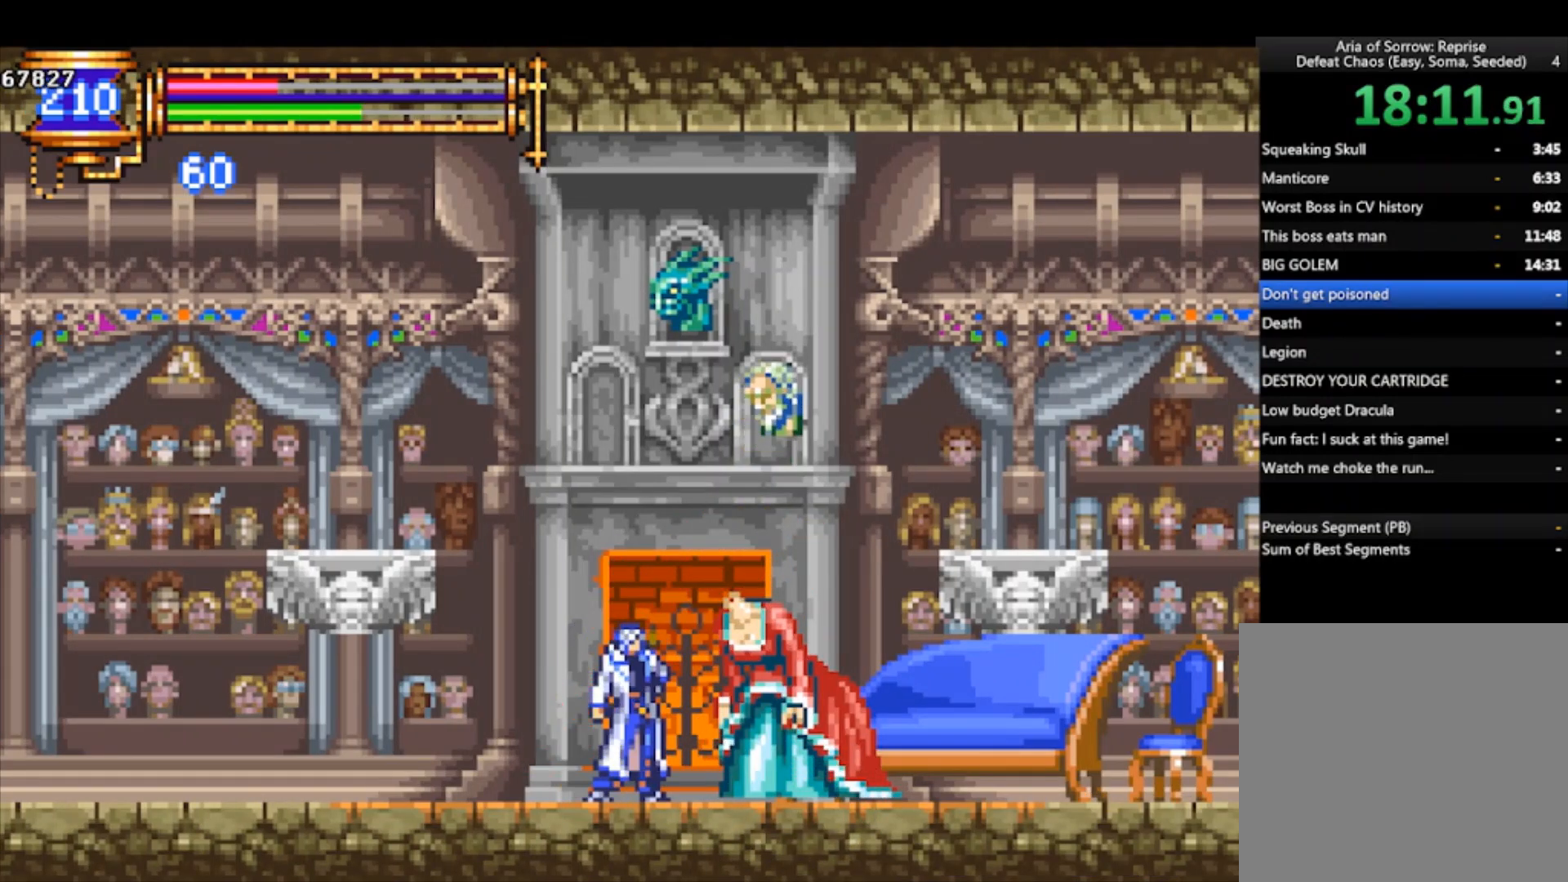
{"buttons": ["DPAD_DOWN"], "left_stick": "center", "events": [[133, "DPAD_DOWN", "down"], [200, "DPAD_DOWN", "up"], [467, "DPAD_DOWN", "down"]]}
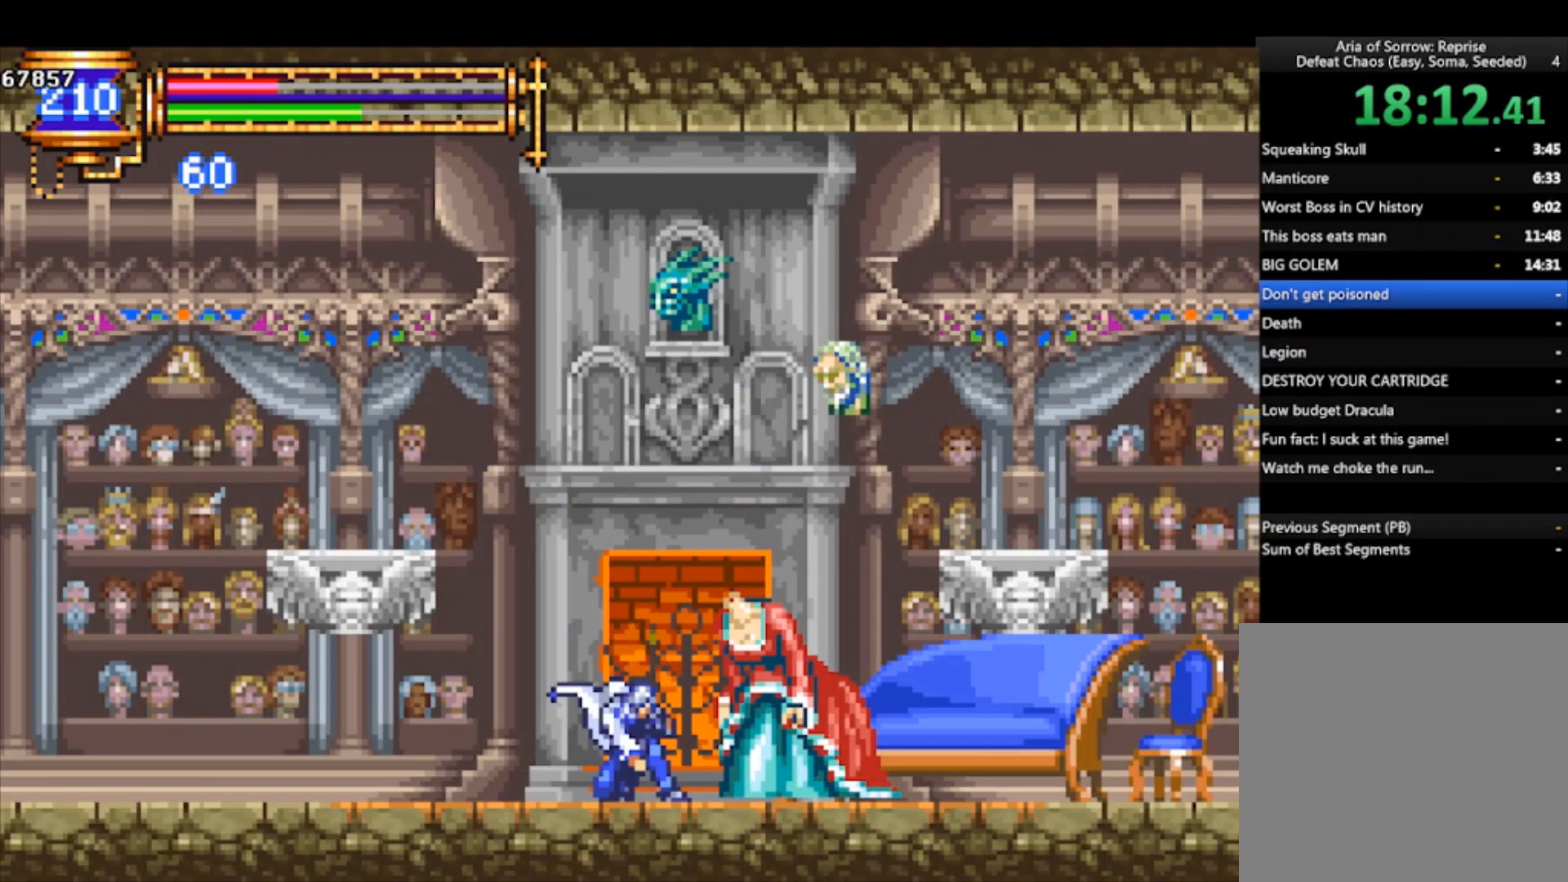
{"buttons": [], "left_stick": "center", "events": [[33, "DPAD_DOWN", "up"], [267, "DPAD_DOWN", "down"], [367, "DPAD_DOWN", "up"]]}
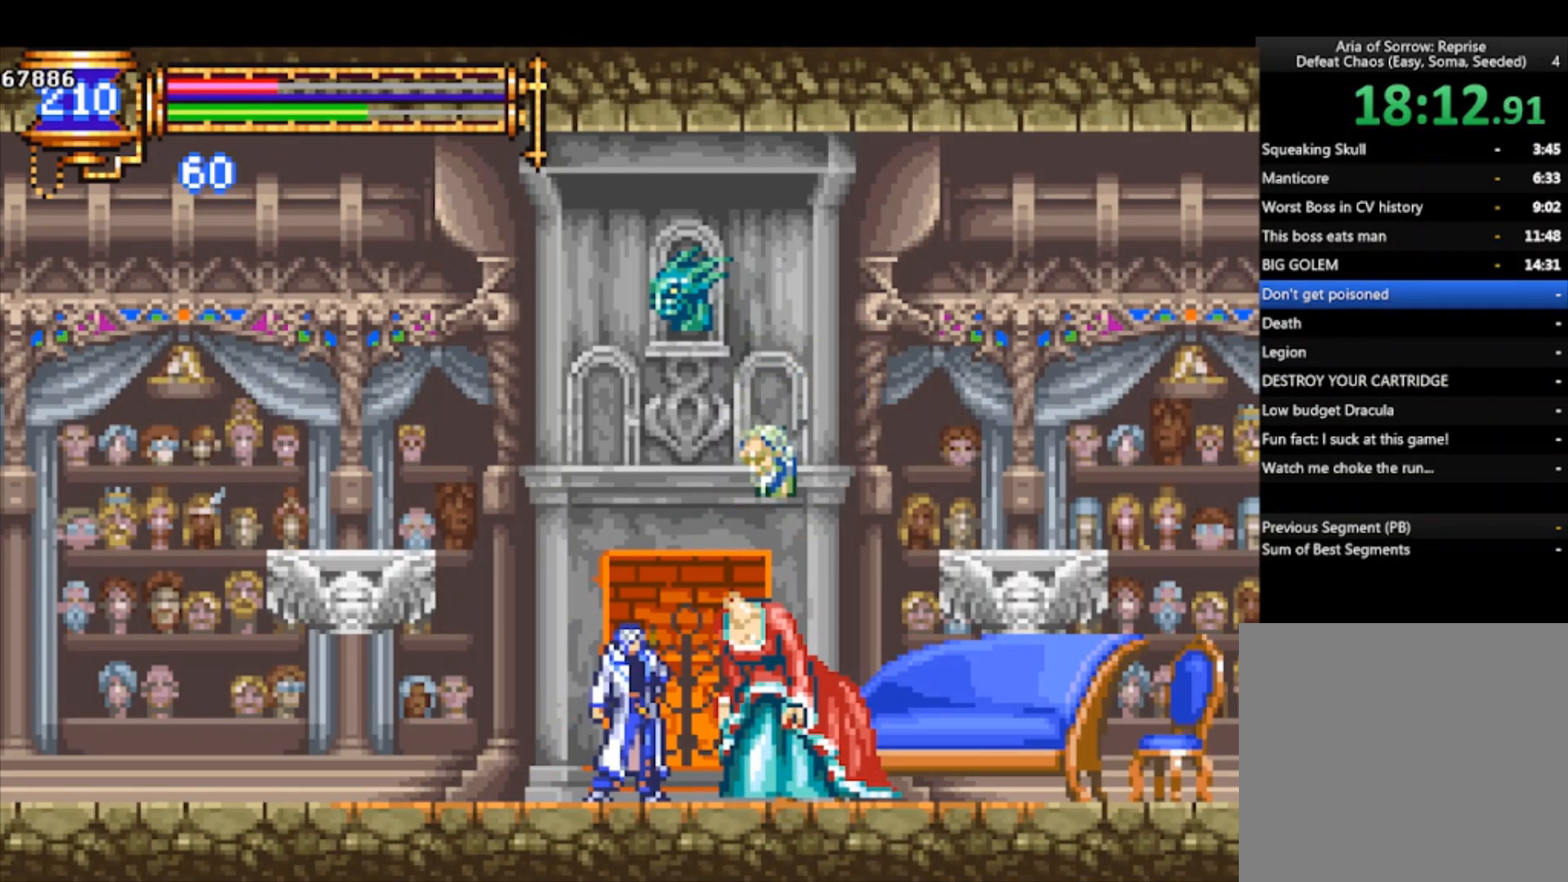
{"buttons": [], "left_stick": "center", "events": [[33, "DPAD_DOWN", "down"], [133, "DPAD_DOWN", "up"]]}
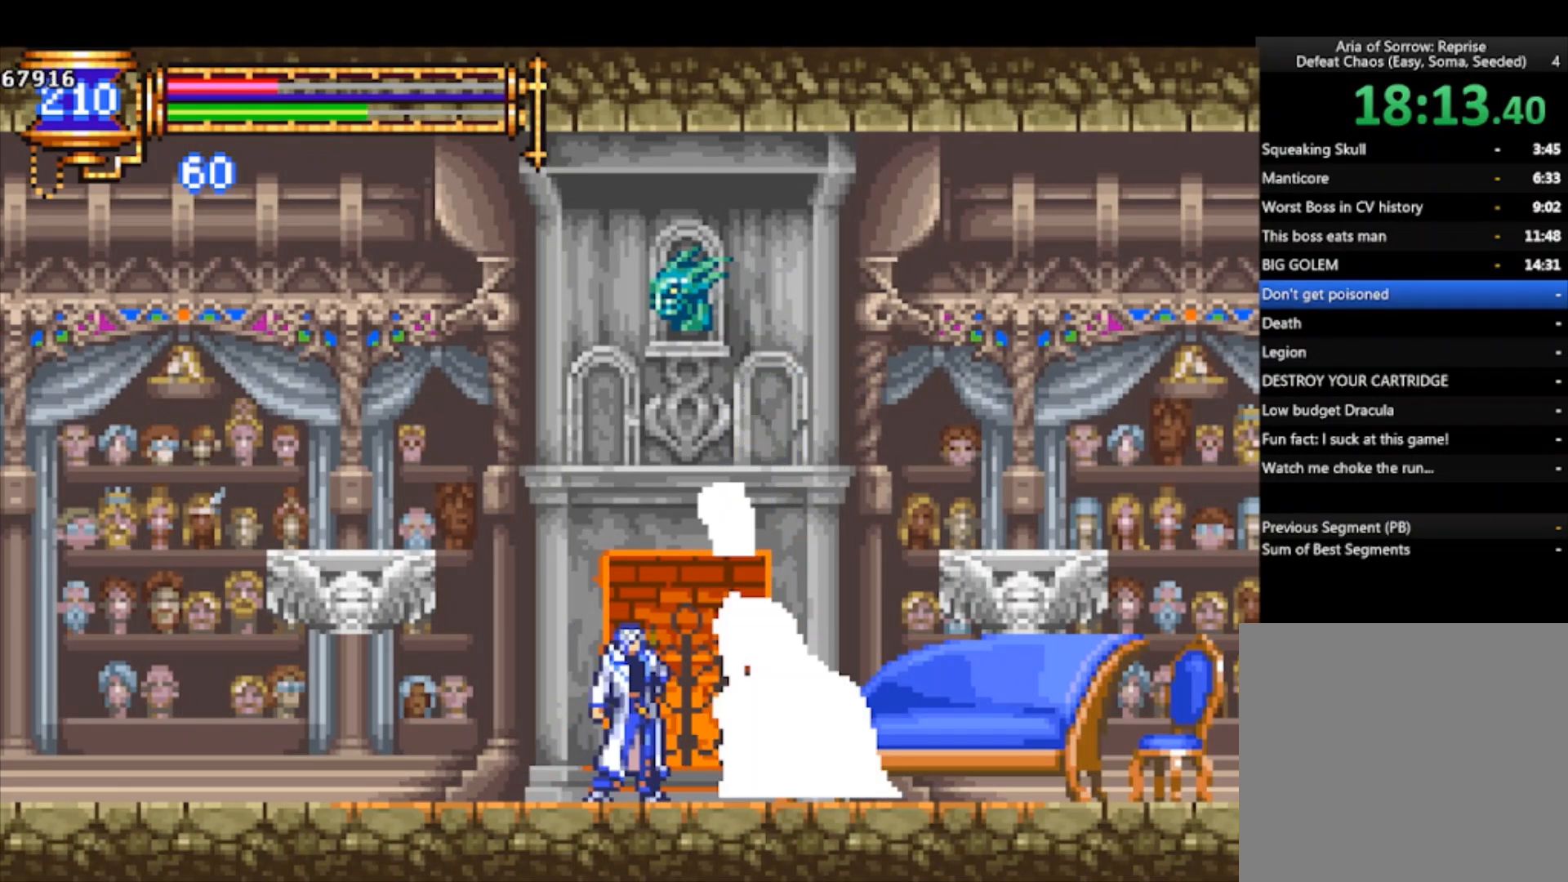
{"buttons": [], "left_stick": "center", "events": []}
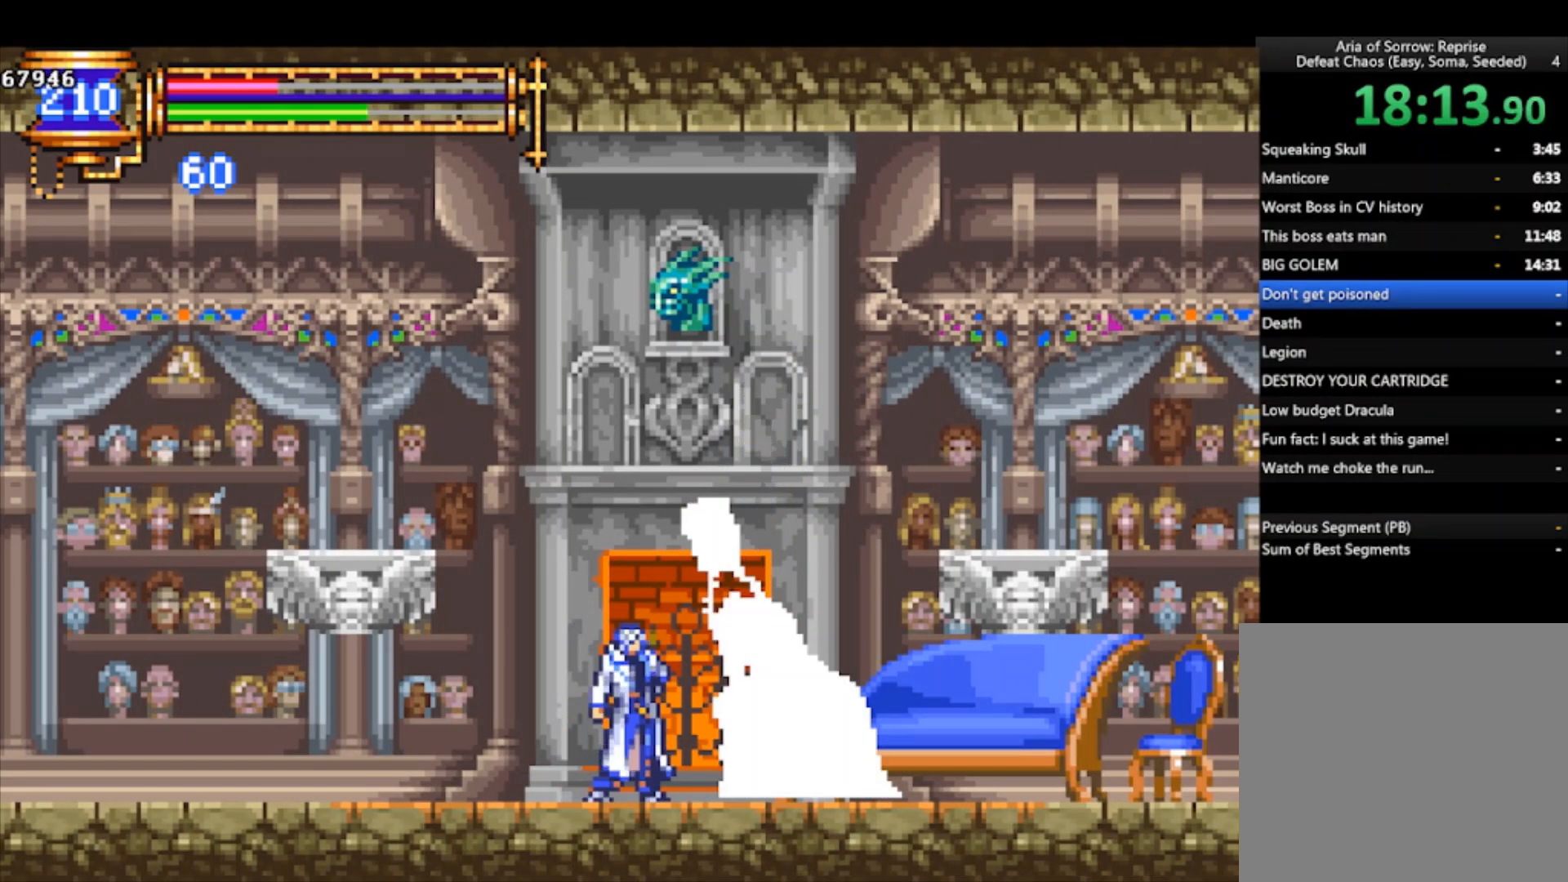
{"buttons": [], "left_stick": "center", "events": []}
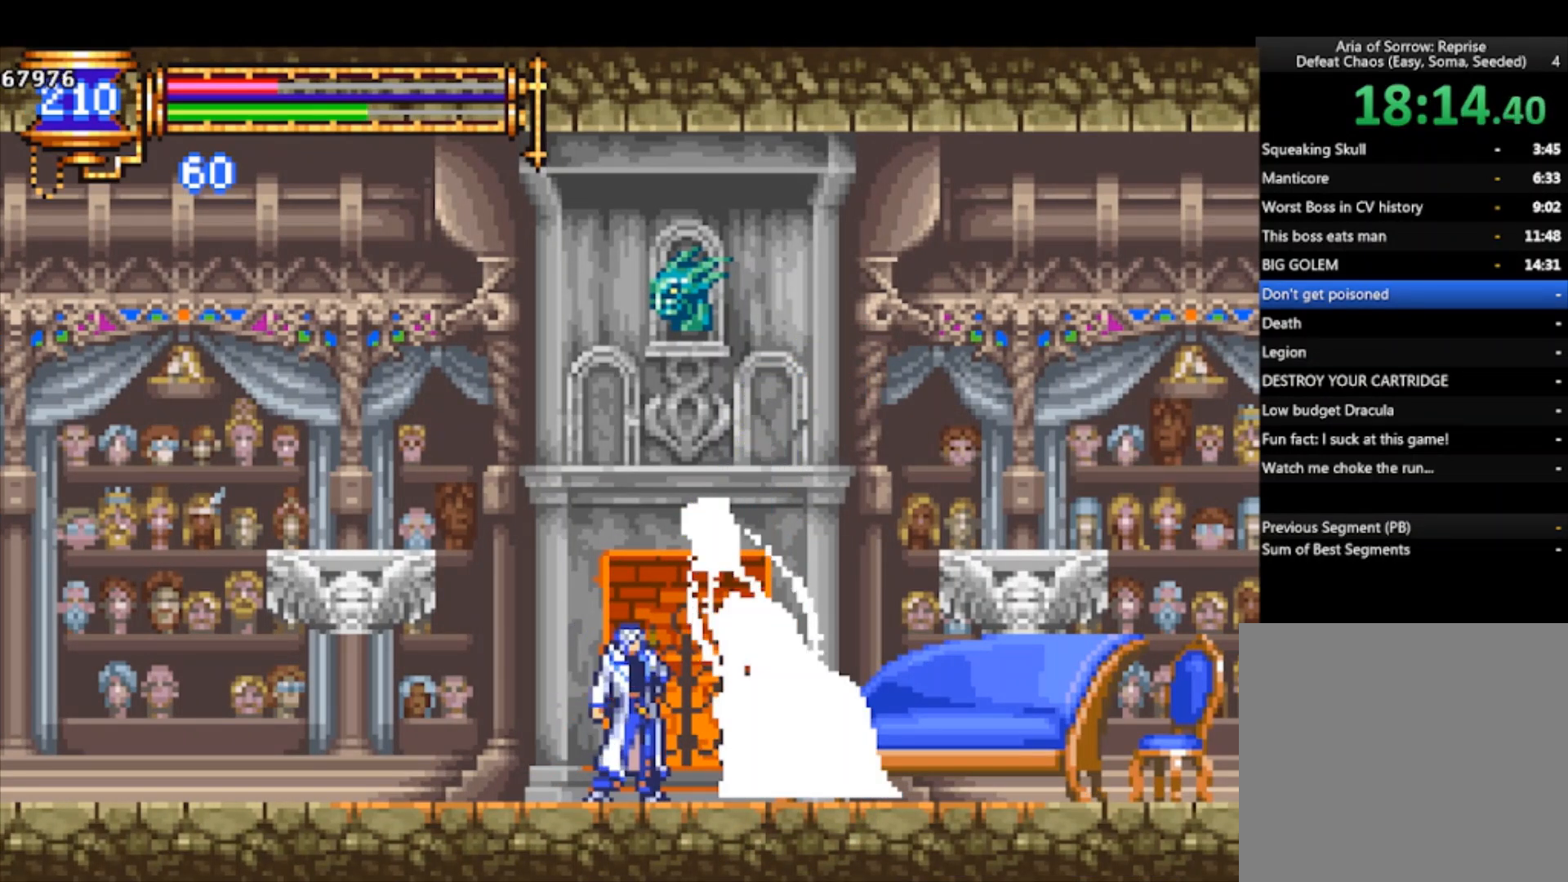
{"buttons": [], "left_stick": "center", "events": []}
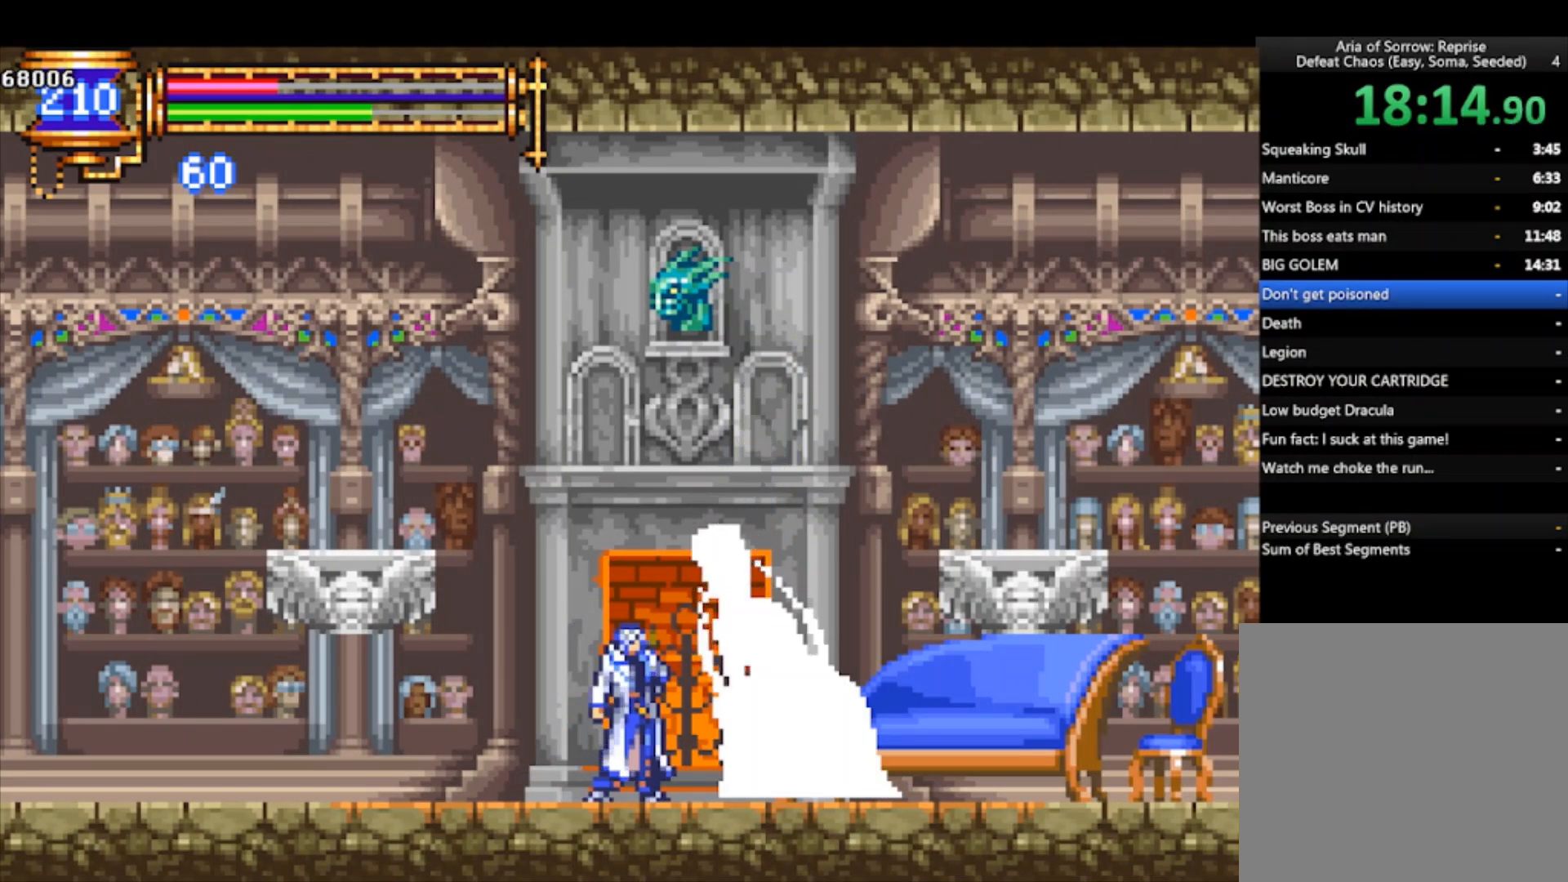
{"buttons": [], "left_stick": "up", "events": [[333, "CROSS", "down"], [433, "CROSS", "up"], [500, "left_stick", "up"]]}
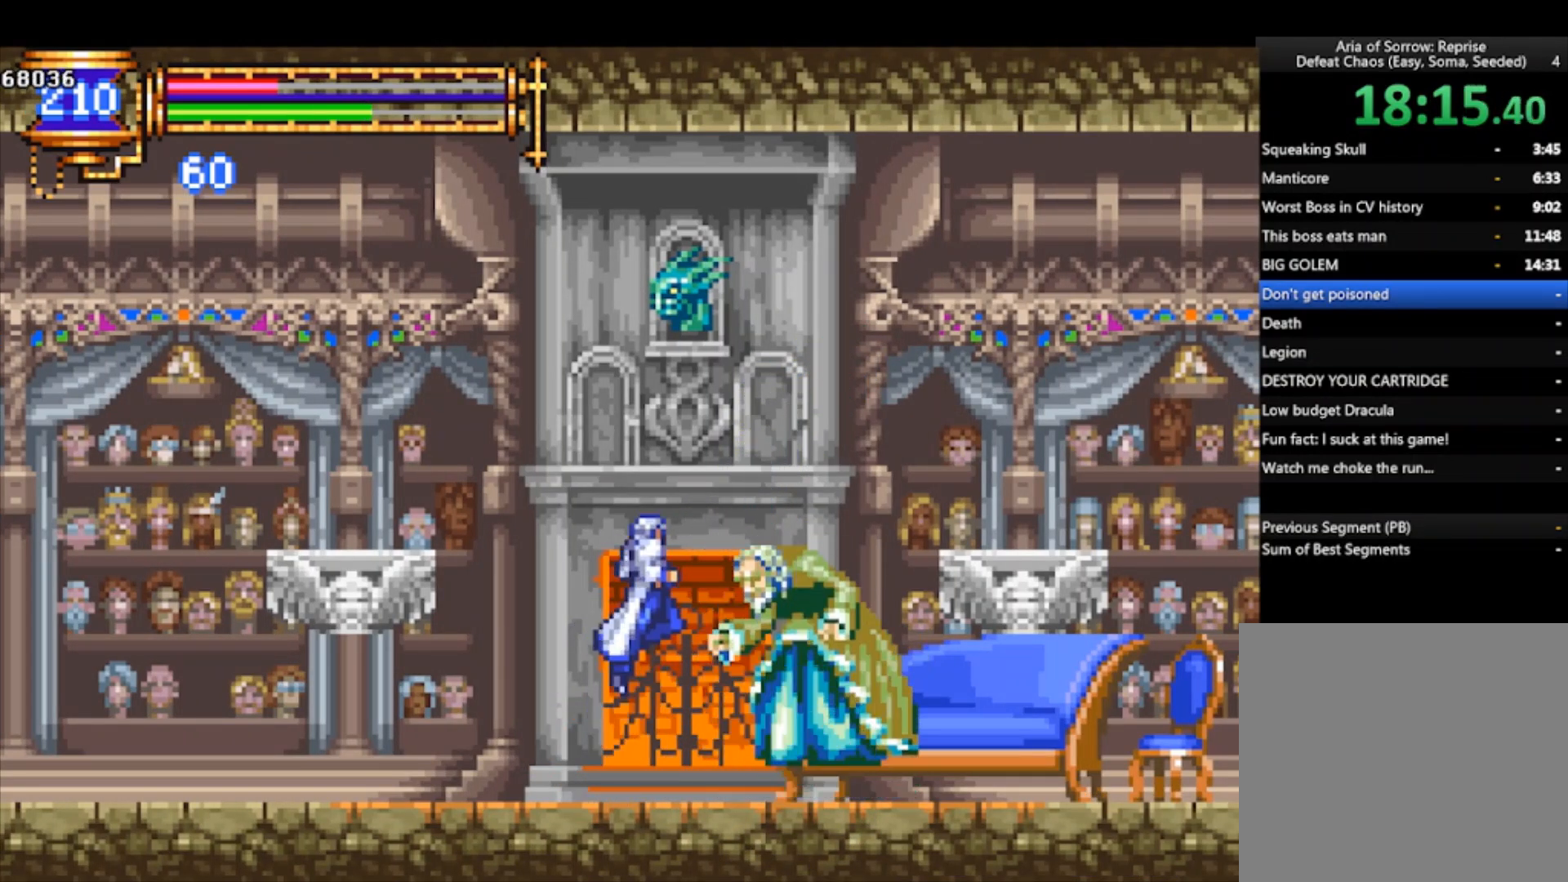
{"buttons": ["CROSS", "SQUARE"], "left_stick": "center", "events": [[67, "SQUARE", "down"], [167, "SQUARE", "up"], [200, "left_stick", "center"], [333, "CROSS", "down"], [400, "SQUARE", "down"]]}
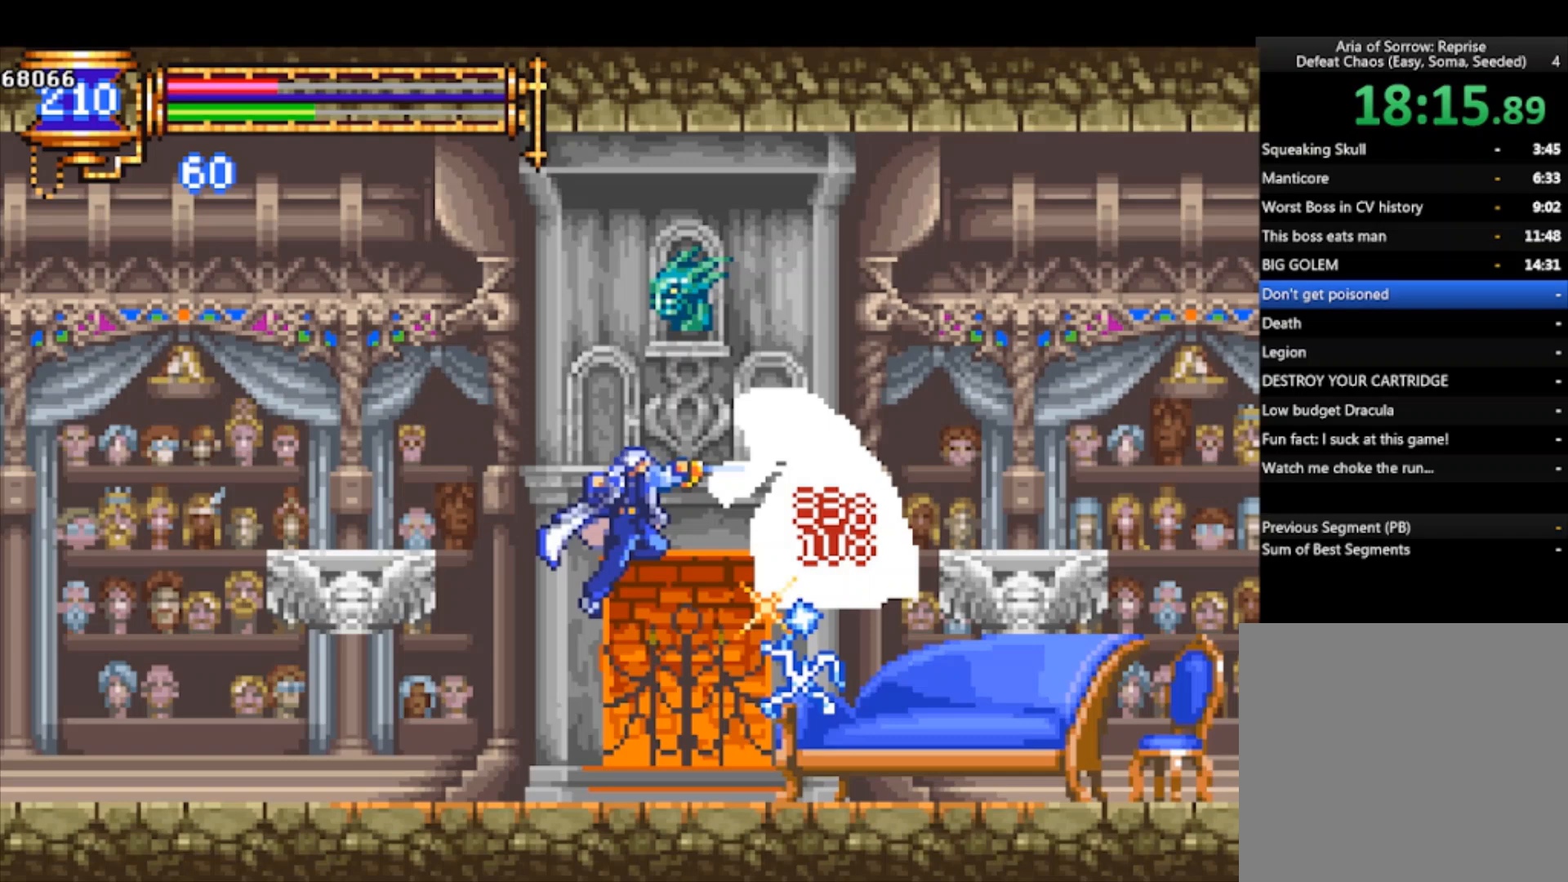
{"buttons": [], "left_stick": "center", "events": [[200, "CROSS", "up"], [200, "SQUARE", "up"], [367, "SQUARE", "down"], [500, "SQUARE", "up"]]}
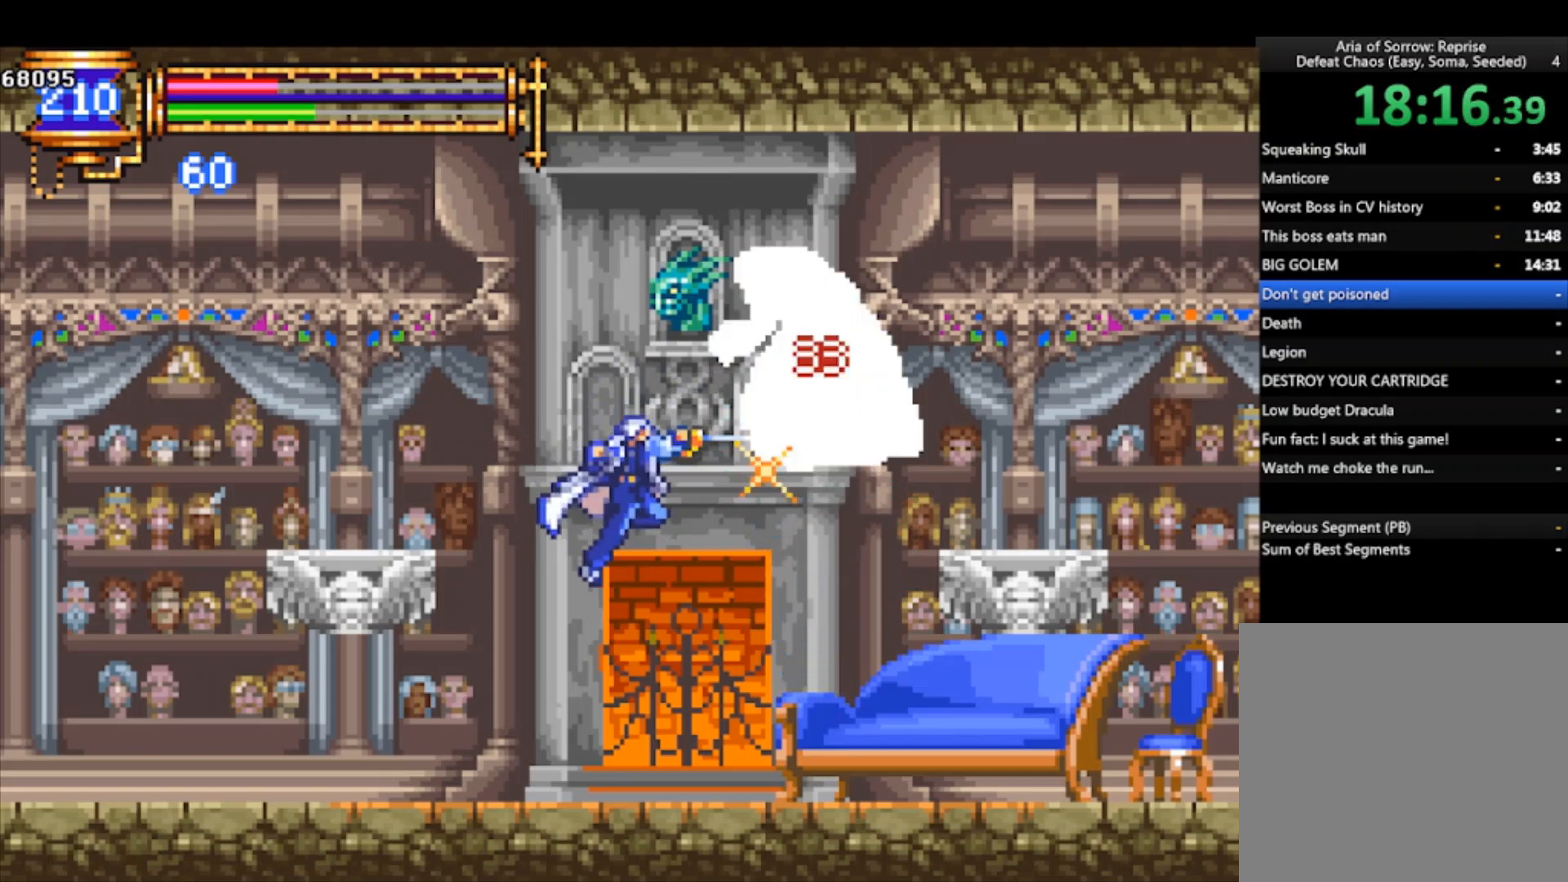
{"buttons": ["CROSS", "SQUARE"], "left_stick": "center", "events": [[233, "CROSS", "down"], [300, "SQUARE", "down"]]}
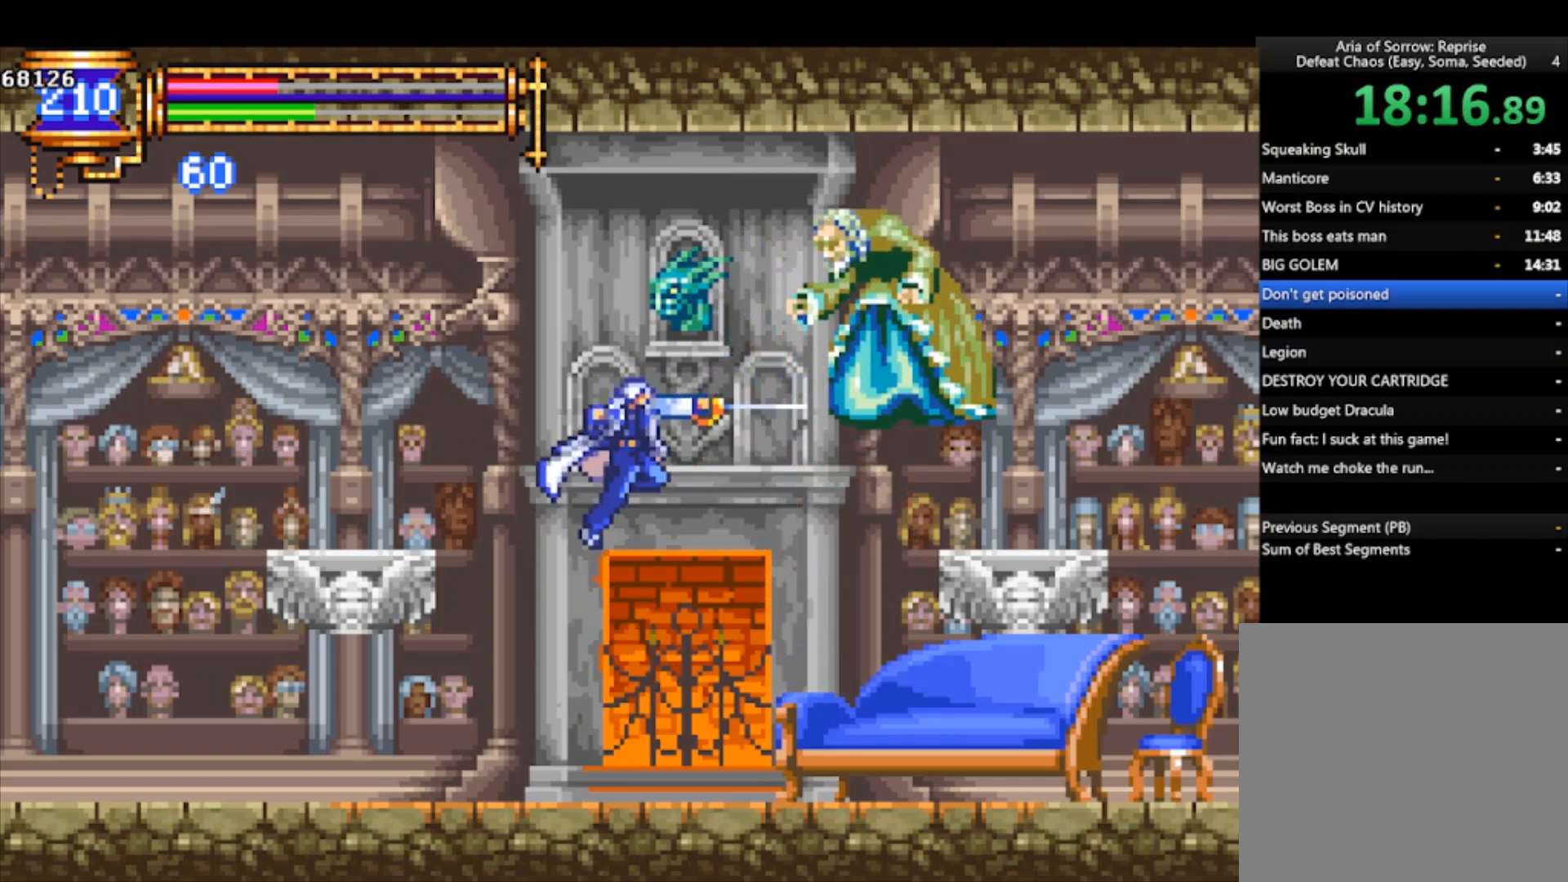
{"buttons": [], "left_stick": "center", "events": [[100, "CROSS", "up"], [100, "SQUARE", "up"], [167, "left_stick", "right"], [233, "CROSS", "down"], [233, "SQUARE", "down"], [400, "CROSS", "up"], [400, "SQUARE", "up"], [433, "left_stick", "center"]]}
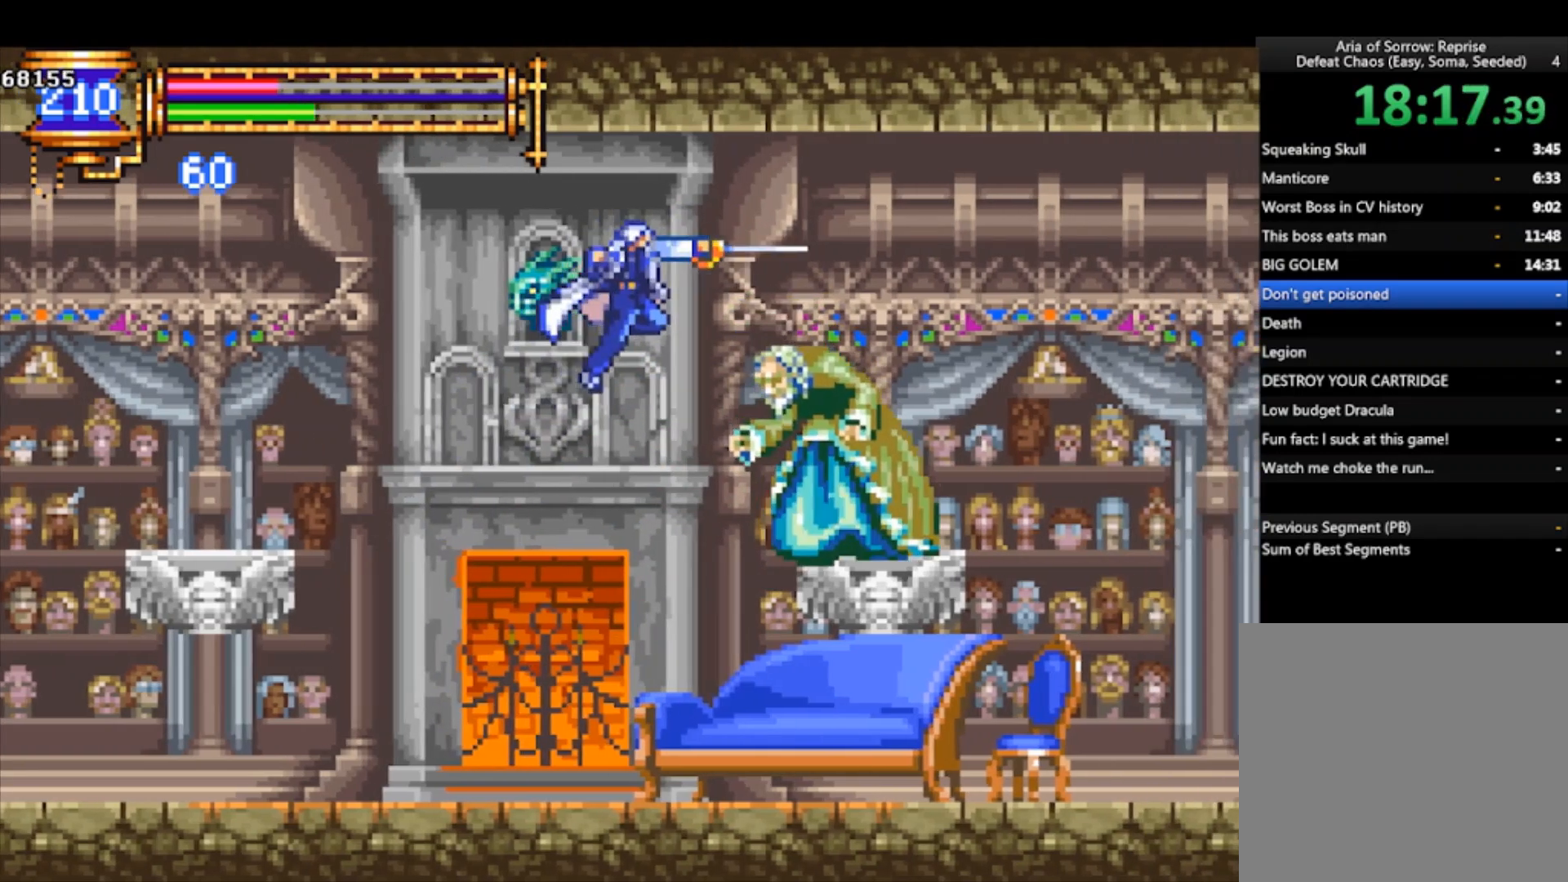
{"buttons": [], "left_stick": "center", "events": [[233, "SQUARE", "down"], [233, "left_stick", "right"], [333, "SQUARE", "up"], [367, "left_stick", "center"]]}
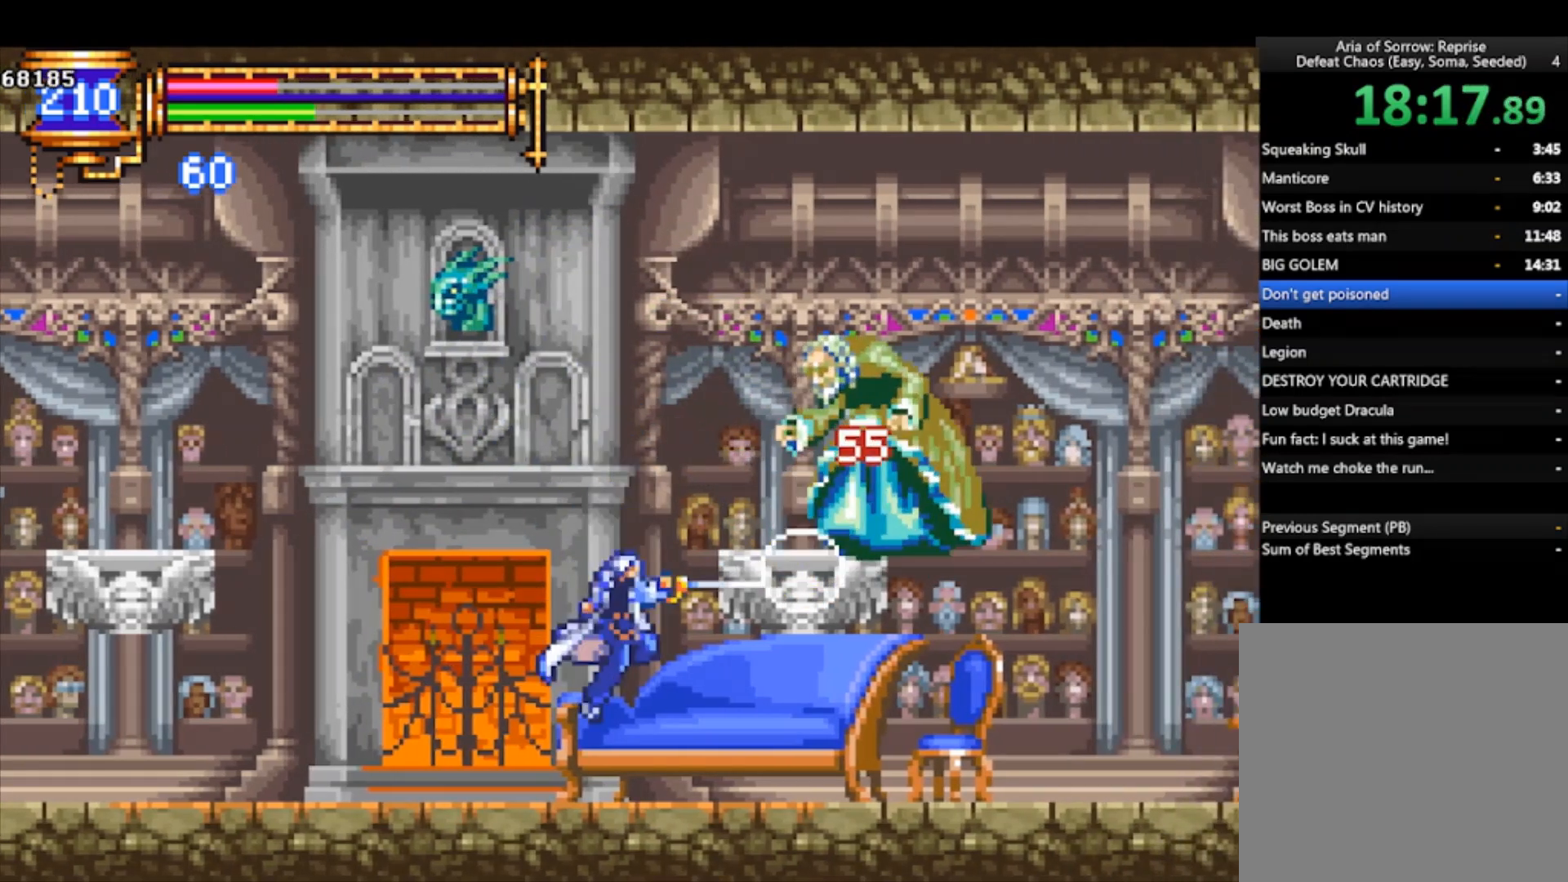
{"buttons": [], "left_stick": "center", "events": [[33, "left_stick", "up-right"], [67, "CROSS", "down"], [100, "SQUARE", "down"], [167, "left_stick", "center"], [400, "CROSS", "up"], [400, "SQUARE", "up"], [433, "left_stick", "right"], [500, "left_stick", "center"]]}
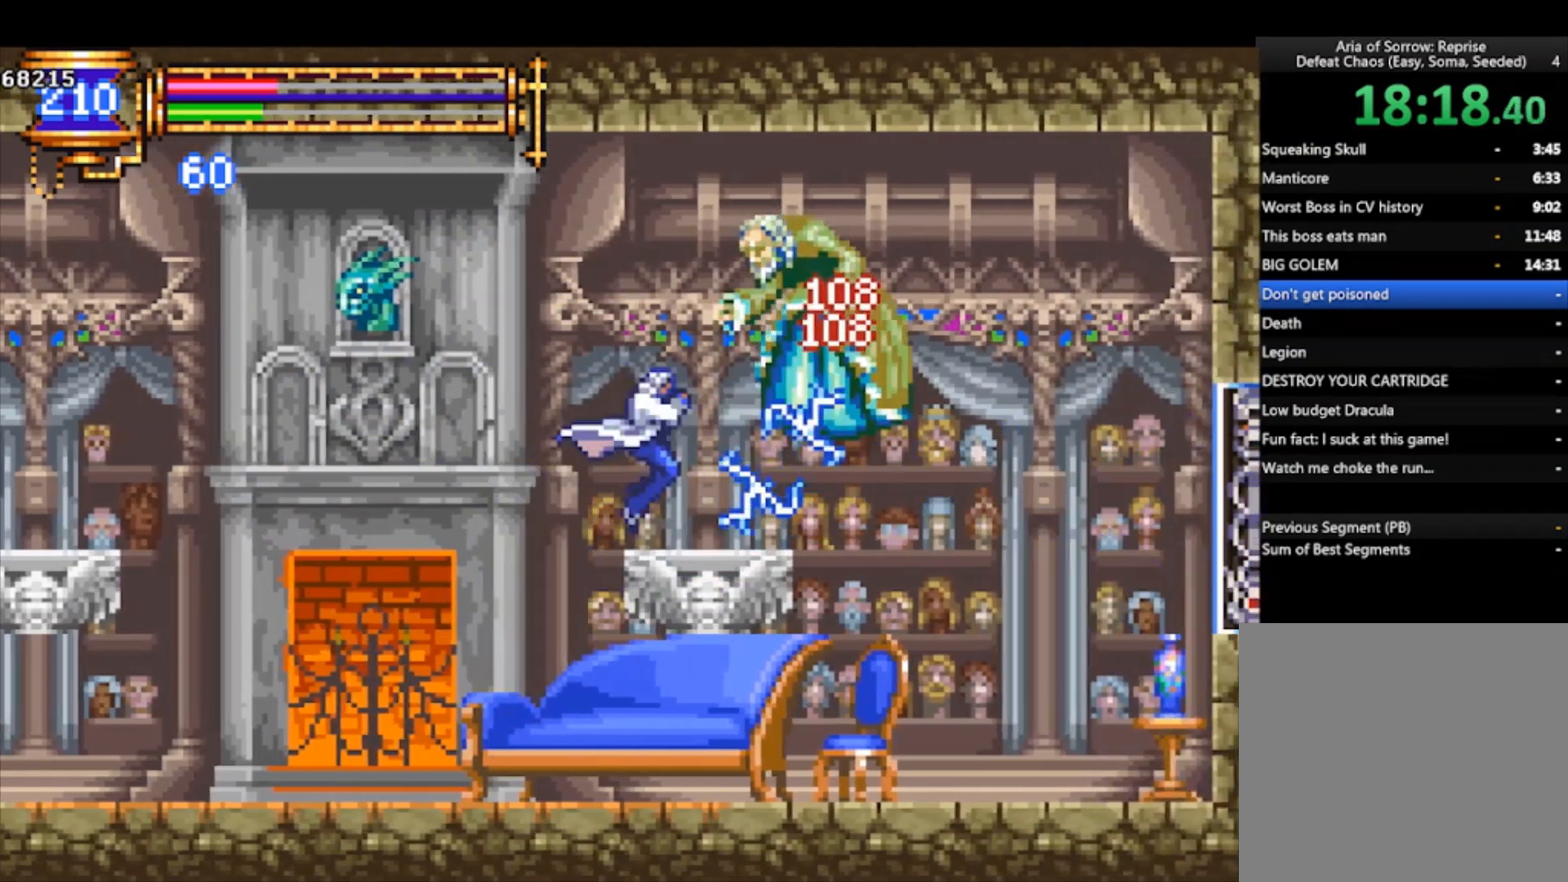
{"buttons": [], "left_stick": "left", "events": [[133, "CROSS", "down"], [133, "SQUARE", "down"], [167, "CROSS", "up"], [233, "SQUARE", "up"], [500, "left_stick", "left"]]}
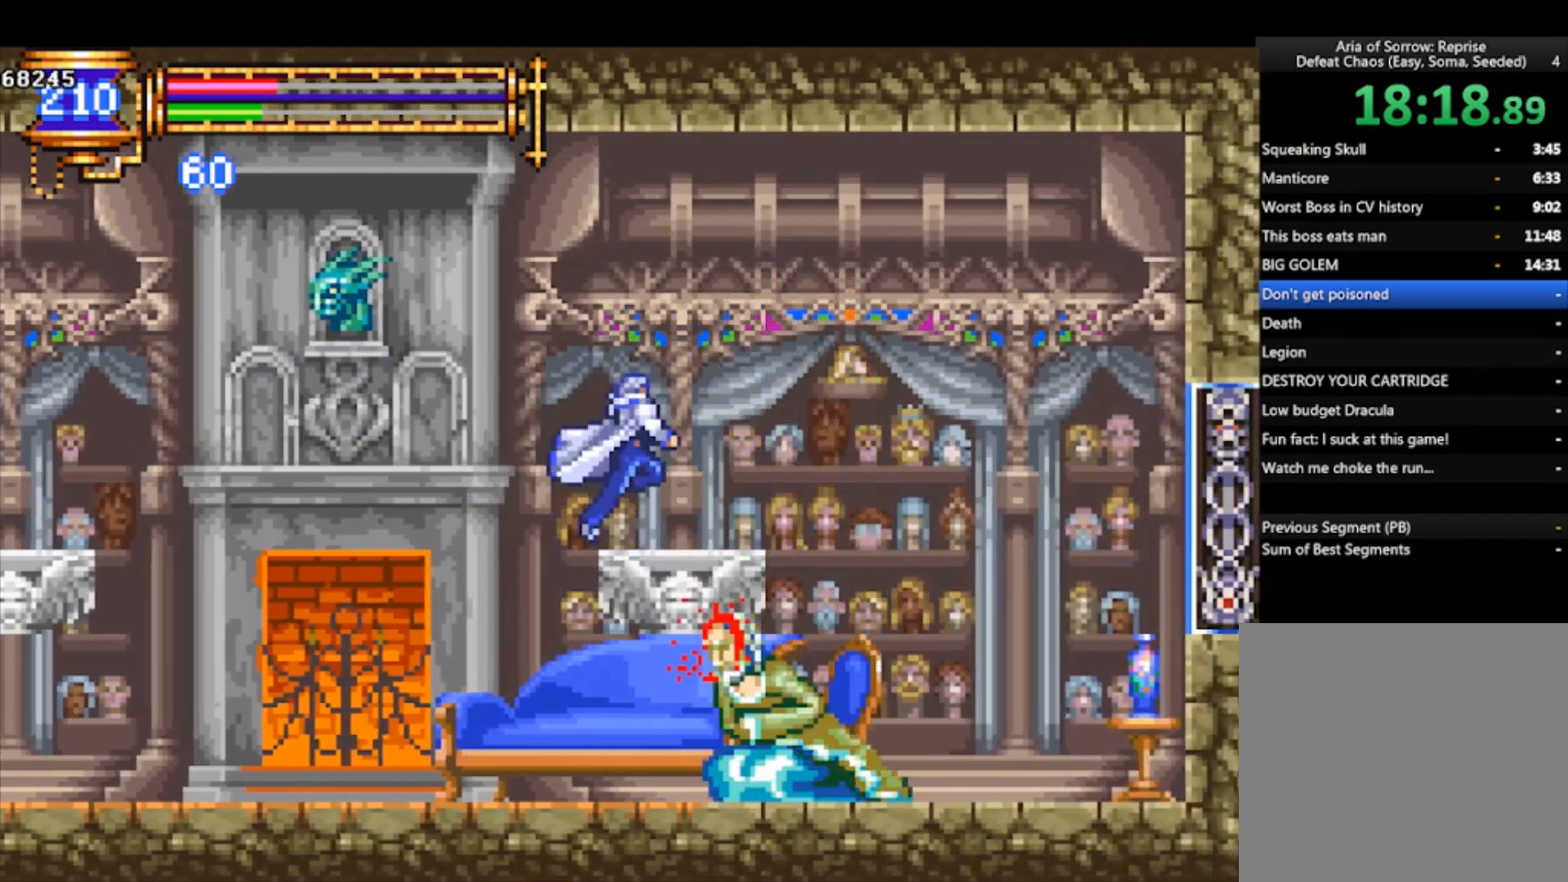
{"buttons": [], "left_stick": "right", "events": [[100, "left_stick", "down"], [133, "CROSS", "down"], [200, "CROSS", "up"], [300, "left_stick", "left"], [467, "left_stick", "right"]]}
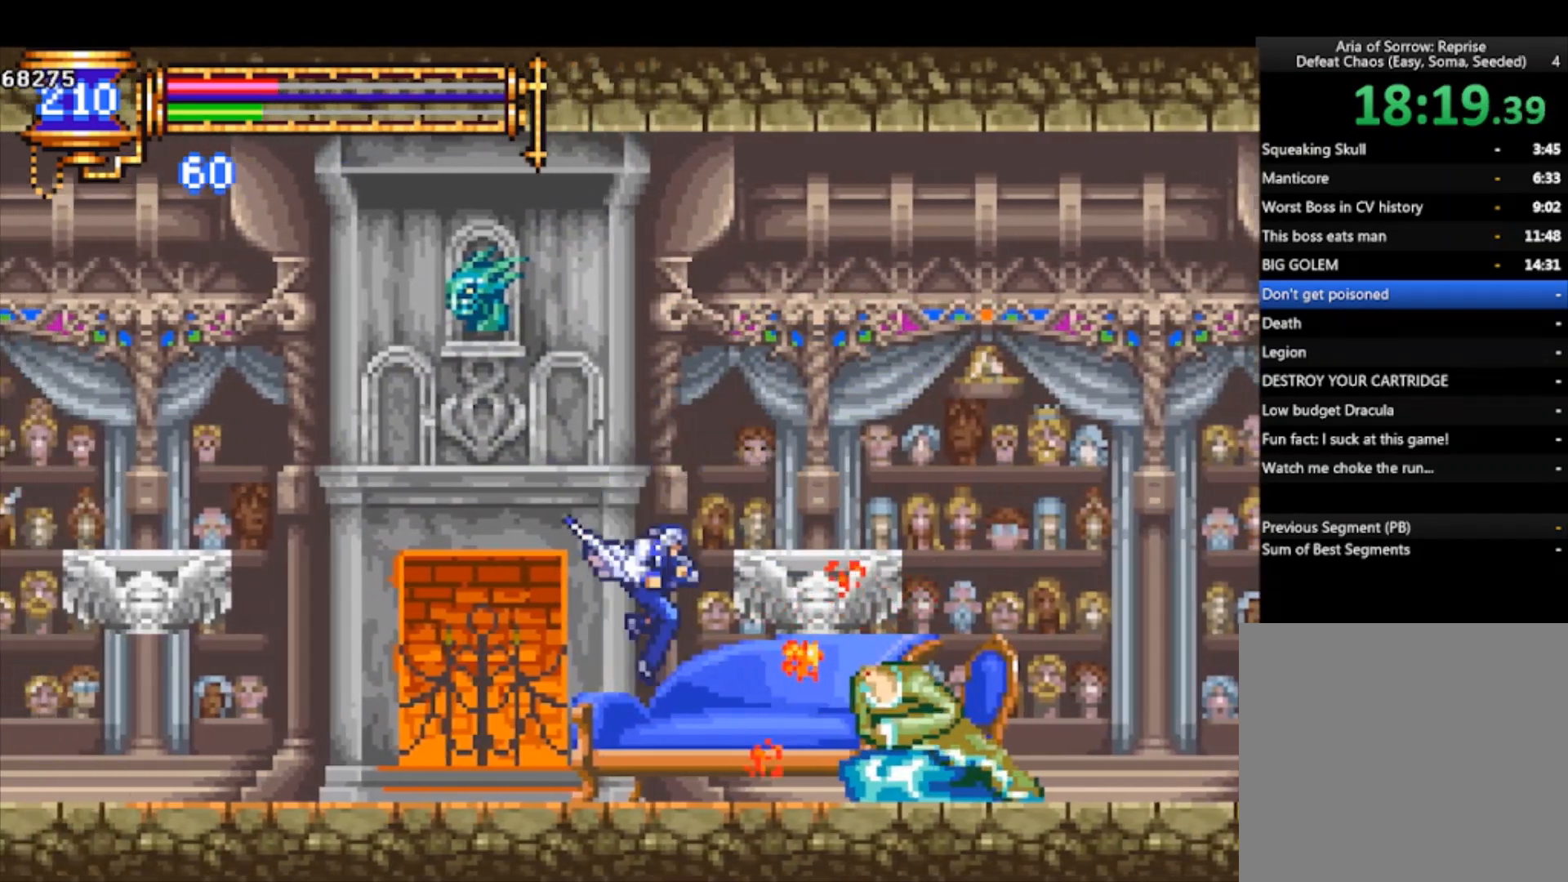
{"buttons": [], "left_stick": "center", "events": [[33, "left_stick", "center"], [200, "CROSS", "down"], [233, "CROSS", "up"], [333, "SQUARE", "down"], [400, "SQUARE", "up"]]}
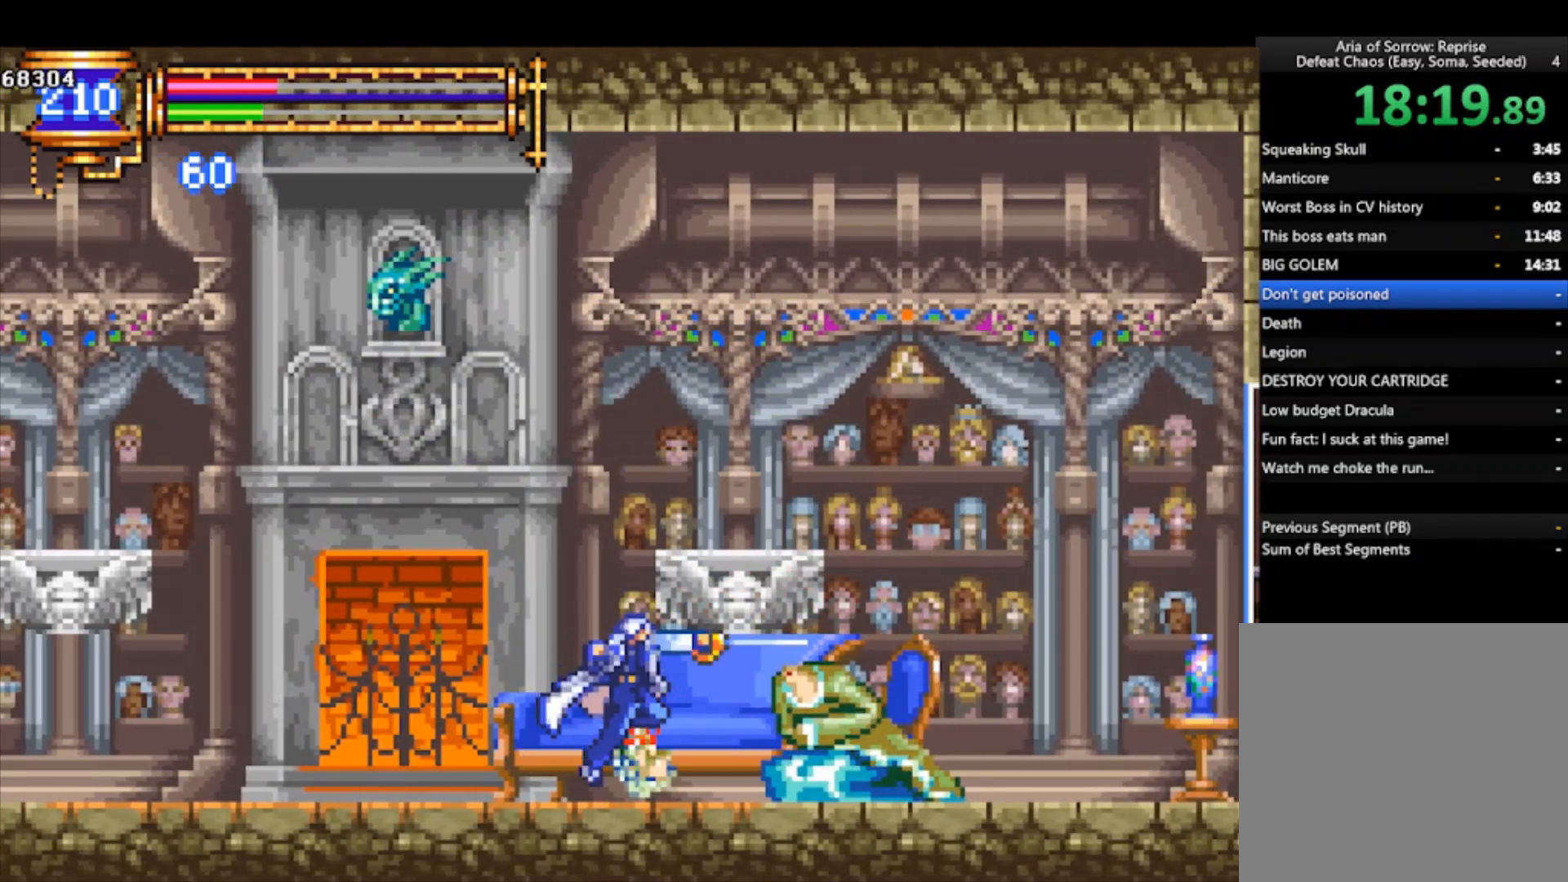
{"buttons": [], "left_stick": "center", "events": [[133, "CROSS", "down"], [133, "SQUARE", "down"], [167, "CROSS", "up"], [200, "SQUARE", "up"]]}
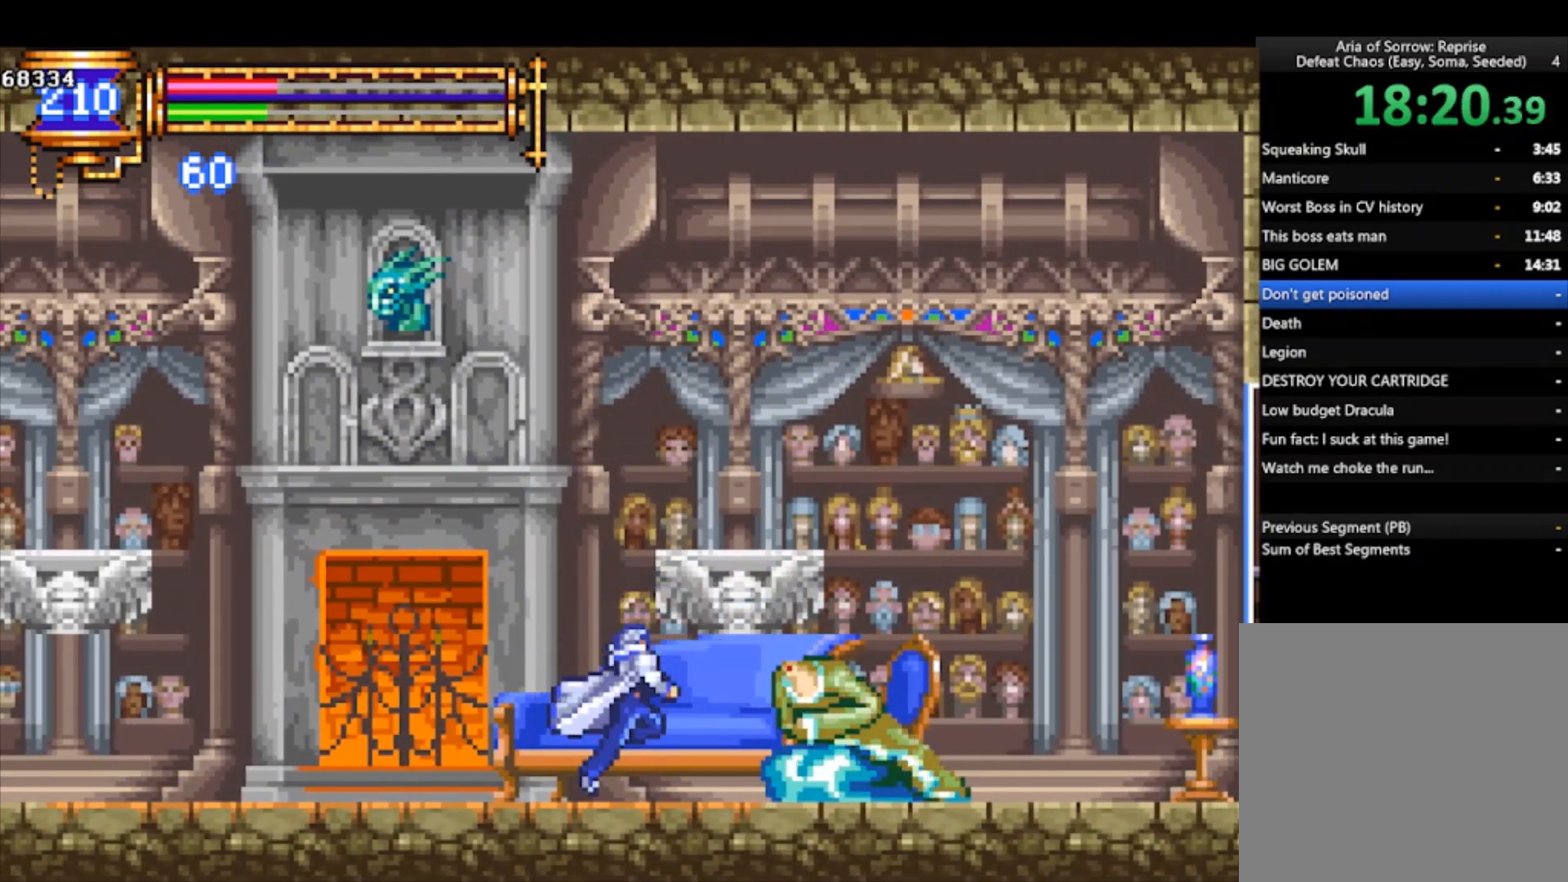
{"buttons": [], "left_stick": "center", "events": [[33, "CROSS", "down"], [33, "SQUARE", "down"], [67, "CROSS", "up"], [100, "SQUARE", "up"], [400, "CROSS", "down"], [433, "CROSS", "up"], [433, "SQUARE", "down"], [467, "SQUARE", "up"]]}
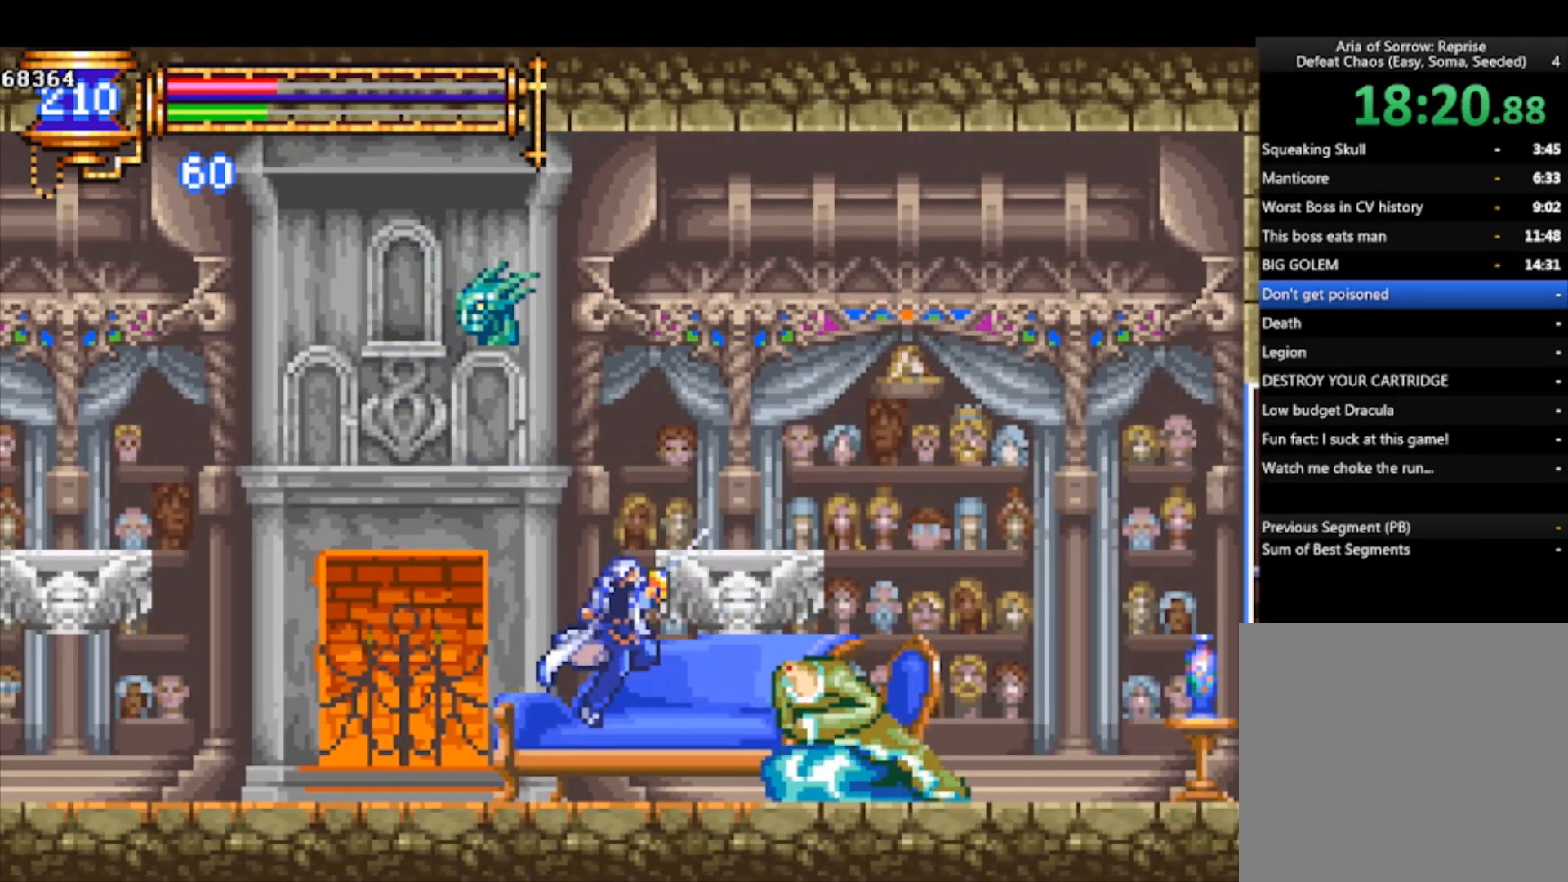
{"buttons": [], "left_stick": "center", "events": [[300, "CROSS", "down"], [300, "SQUARE", "down"], [333, "CROSS", "up"], [367, "SQUARE", "up"]]}
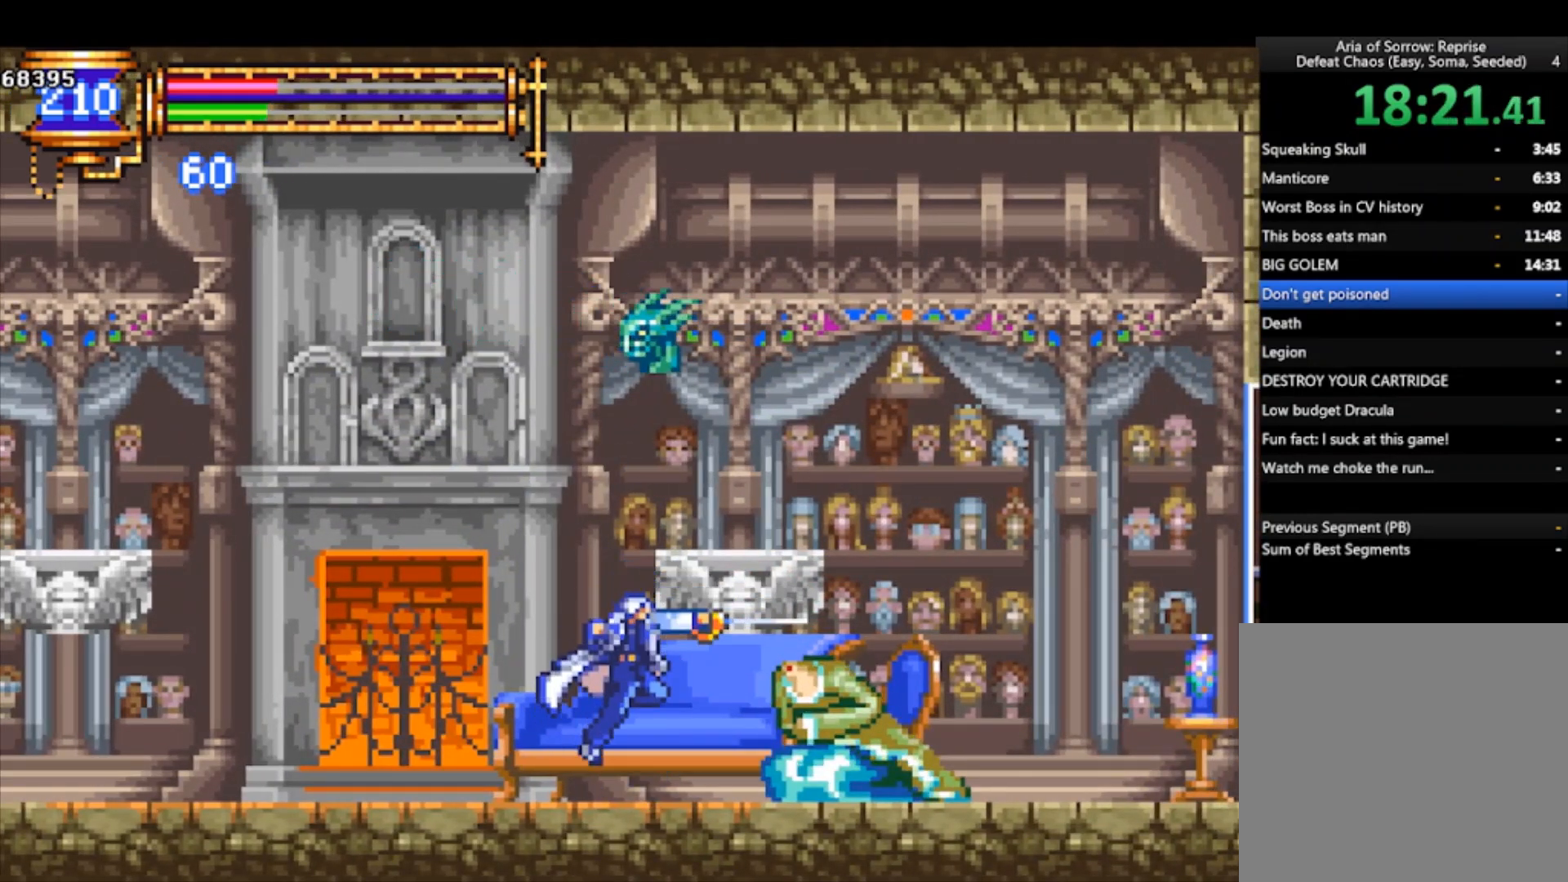
{"buttons": [], "left_stick": "center", "events": [[167, "CROSS", "down"], [200, "SQUARE", "down"], [233, "CROSS", "up"], [233, "SQUARE", "up"]]}
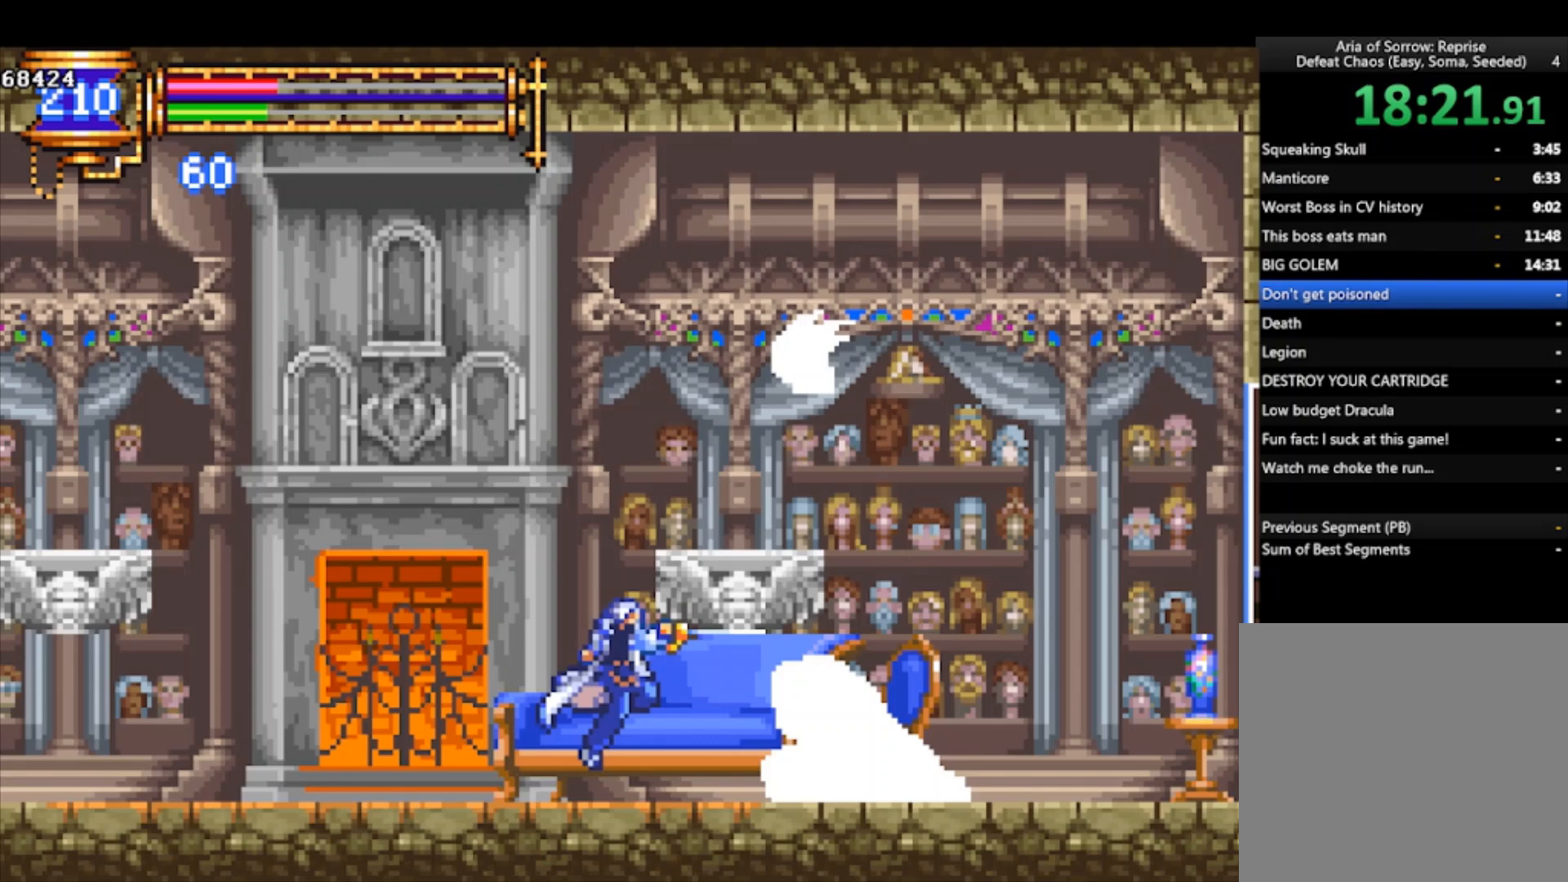
{"buttons": ["CROSS", "SQUARE"], "left_stick": "center", "events": [[67, "CROSS", "down"], [100, "SQUARE", "down"], [133, "CROSS", "up"], [167, "SQUARE", "up"], [500, "CROSS", "down"], [500, "SQUARE", "down"]]}